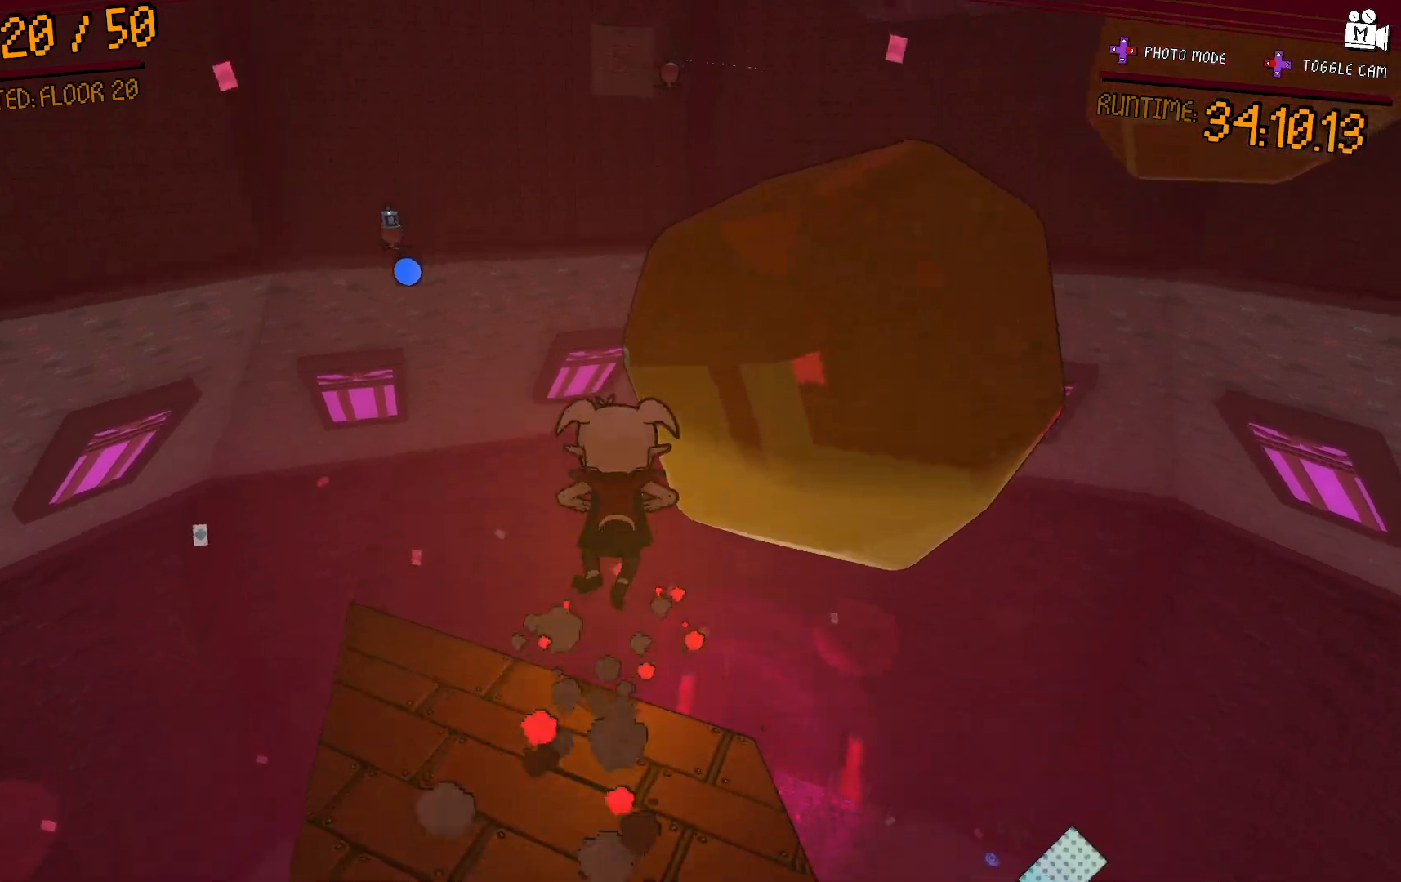
Gameplay with a controller (Xbox layout); each line is a JSON object with the inputs held at the frame after it. "events" lists button and stick changes between this image and that frame as [ms after this image, input, new state], when the widget could be followed in between. Not read: L3 R3.
{"buttons": ["A"], "left_stick": "up-right", "right_stick": "center", "events": [[317, "A", "up"], [450, "A", "down"]]}
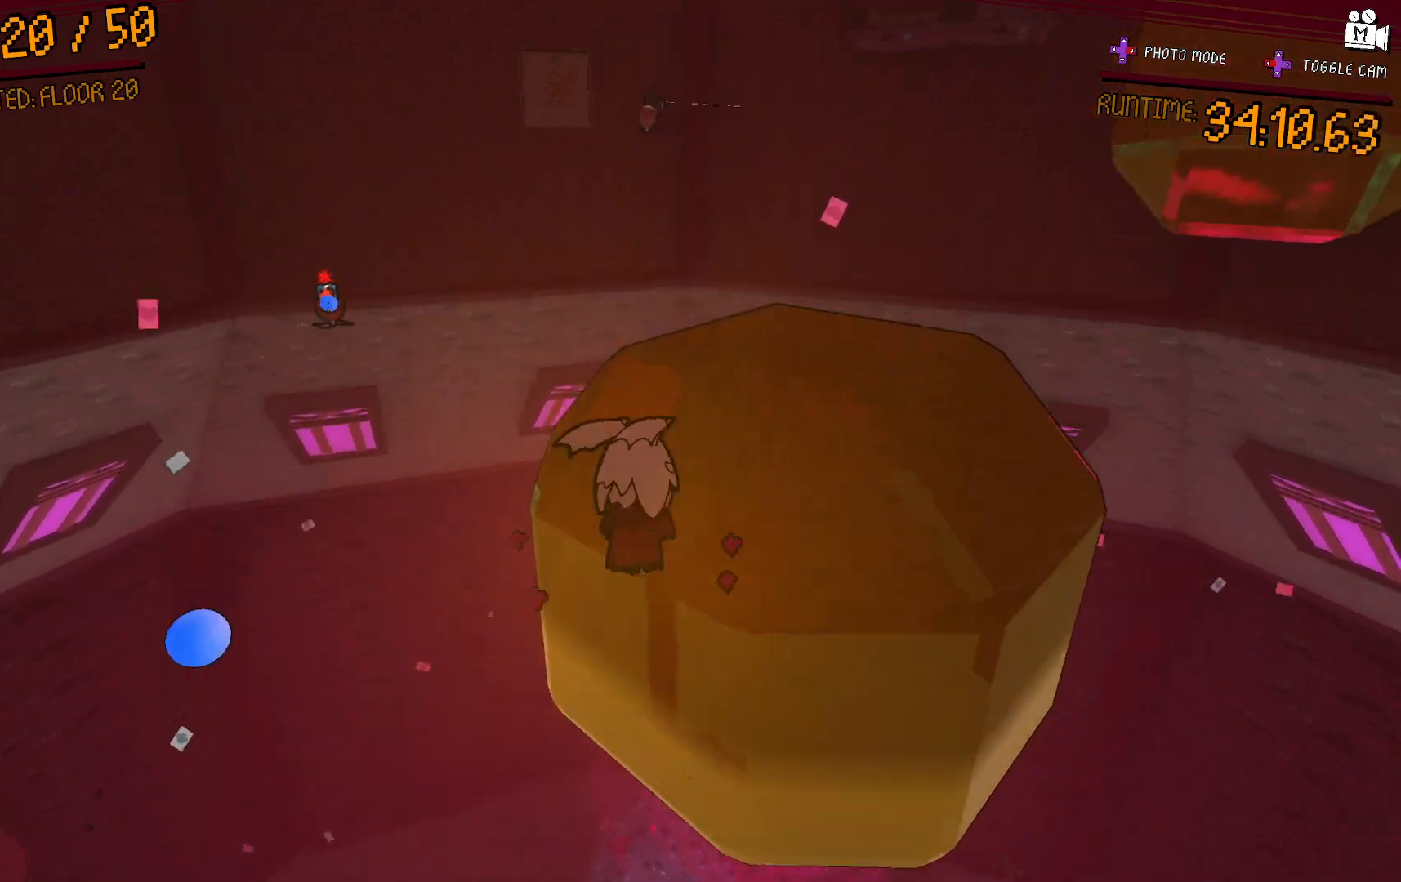
{"buttons": [], "left_stick": "up-right", "right_stick": "center", "events": [[400, "A", "up"]]}
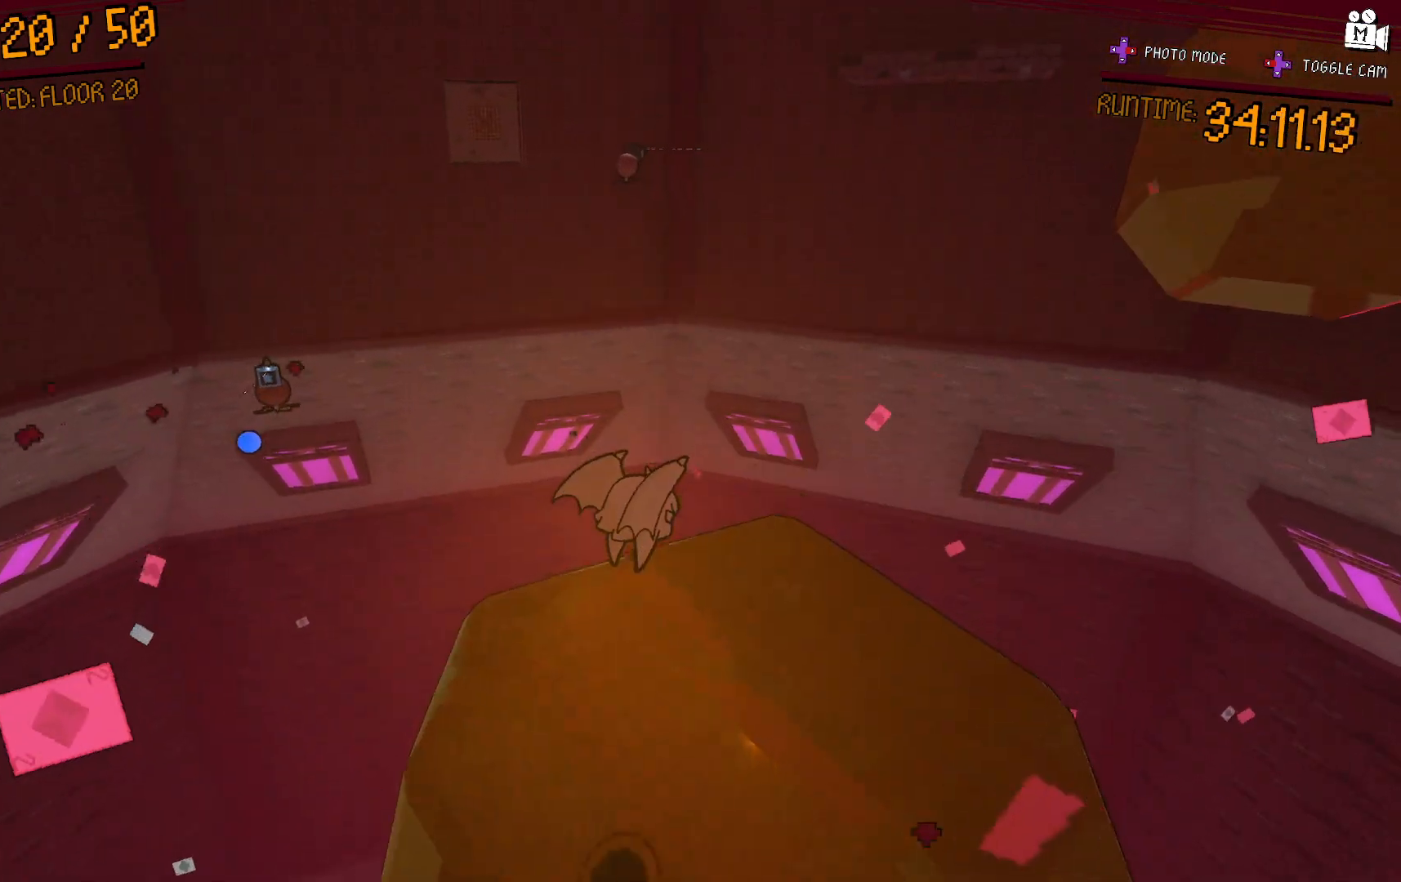
{"buttons": [], "left_stick": "up-right", "right_stick": "center", "events": [[67, "right_stick", "left"], [100, "left_stick", "center"], [333, "left_stick", "up-right"], [350, "right_stick", "down-left"], [467, "right_stick", "center"]]}
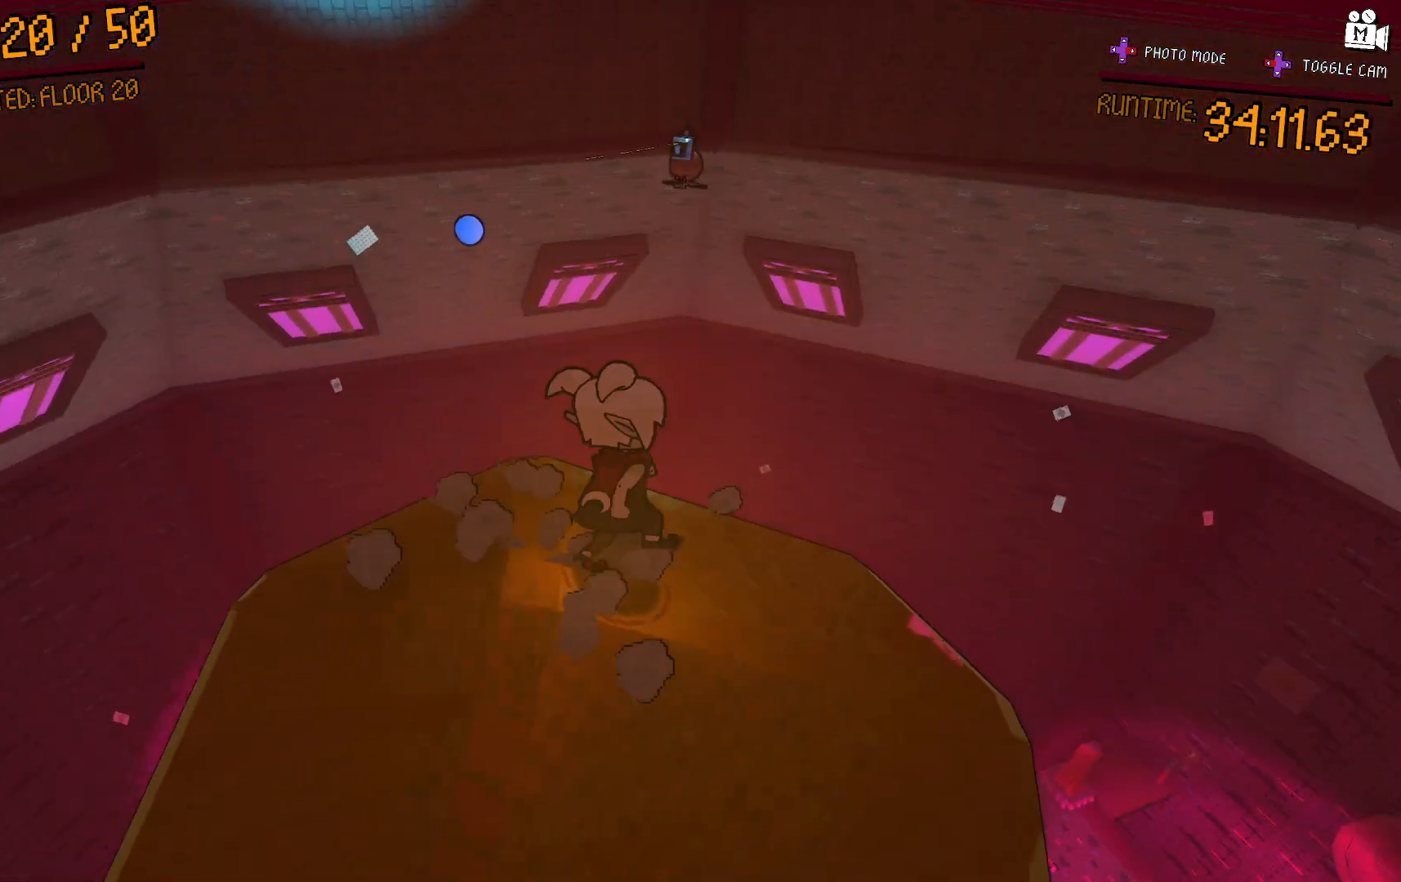
{"buttons": [], "left_stick": "center", "right_stick": "center", "events": [[33, "left_stick", "center"], [83, "left_stick", "left"], [133, "left_stick", "up-left"], [367, "left_stick", "center"]]}
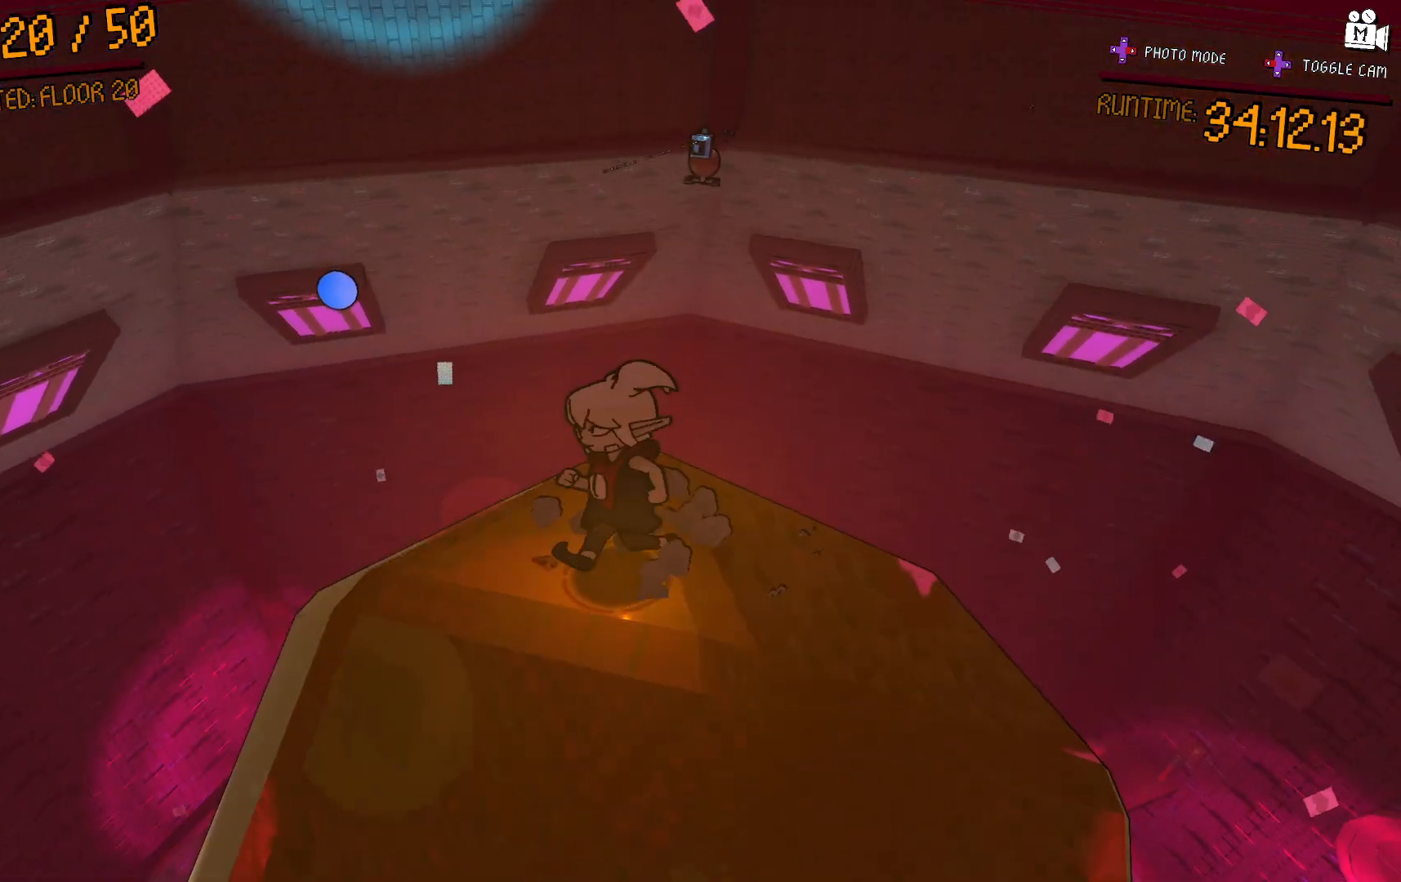
{"buttons": [], "left_stick": "up-left", "right_stick": "center", "events": [[83, "left_stick", "up"], [167, "right_stick", "right"], [250, "right_stick", "center"], [317, "left_stick", "up-left"]]}
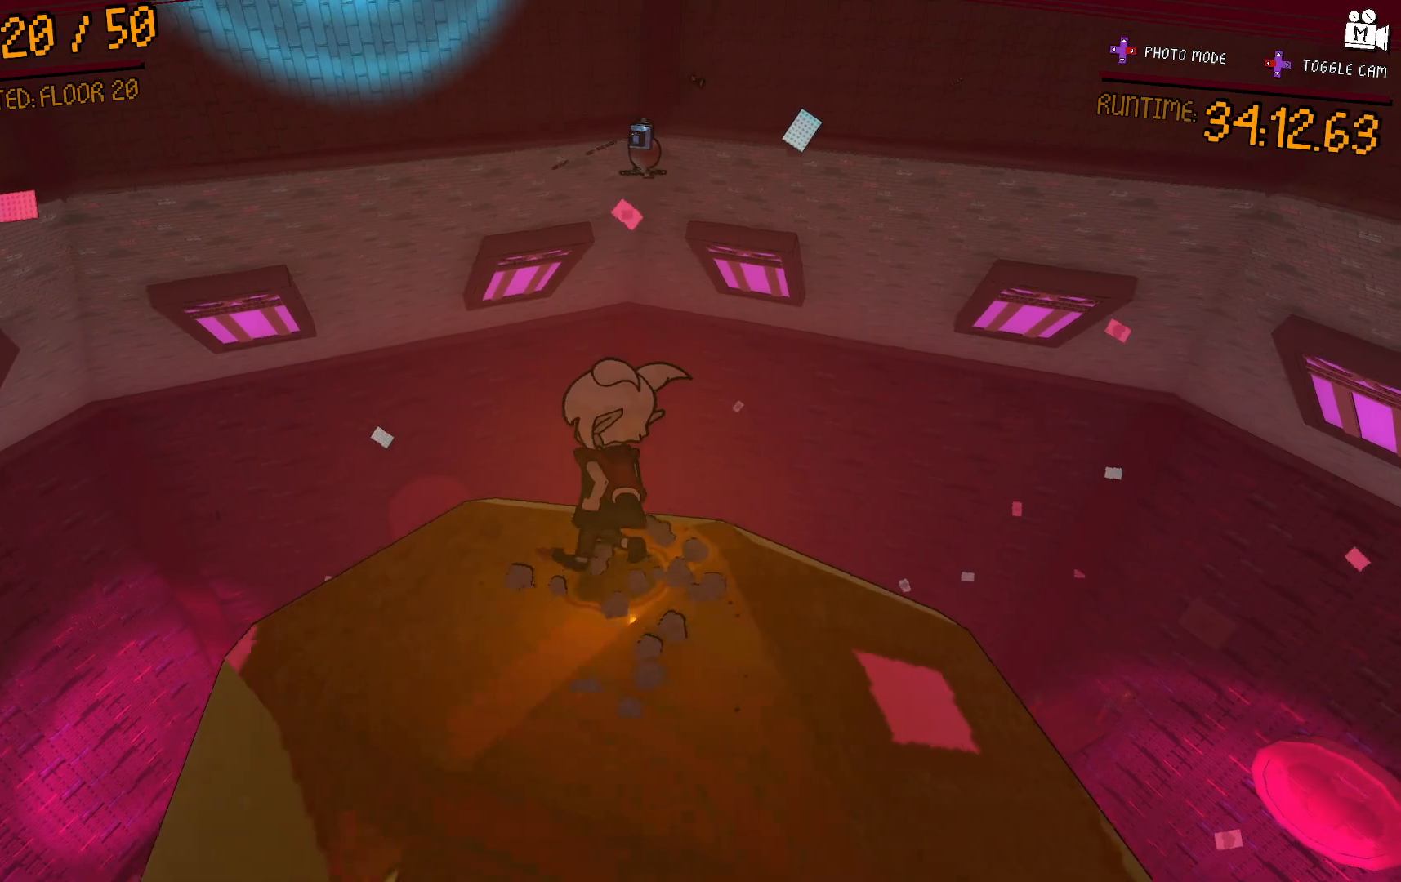
{"buttons": [], "left_stick": "up-left", "right_stick": "center", "events": [[67, "left_stick", "center"], [250, "right_stick", "right"], [300, "left_stick", "up-left"], [350, "right_stick", "center"]]}
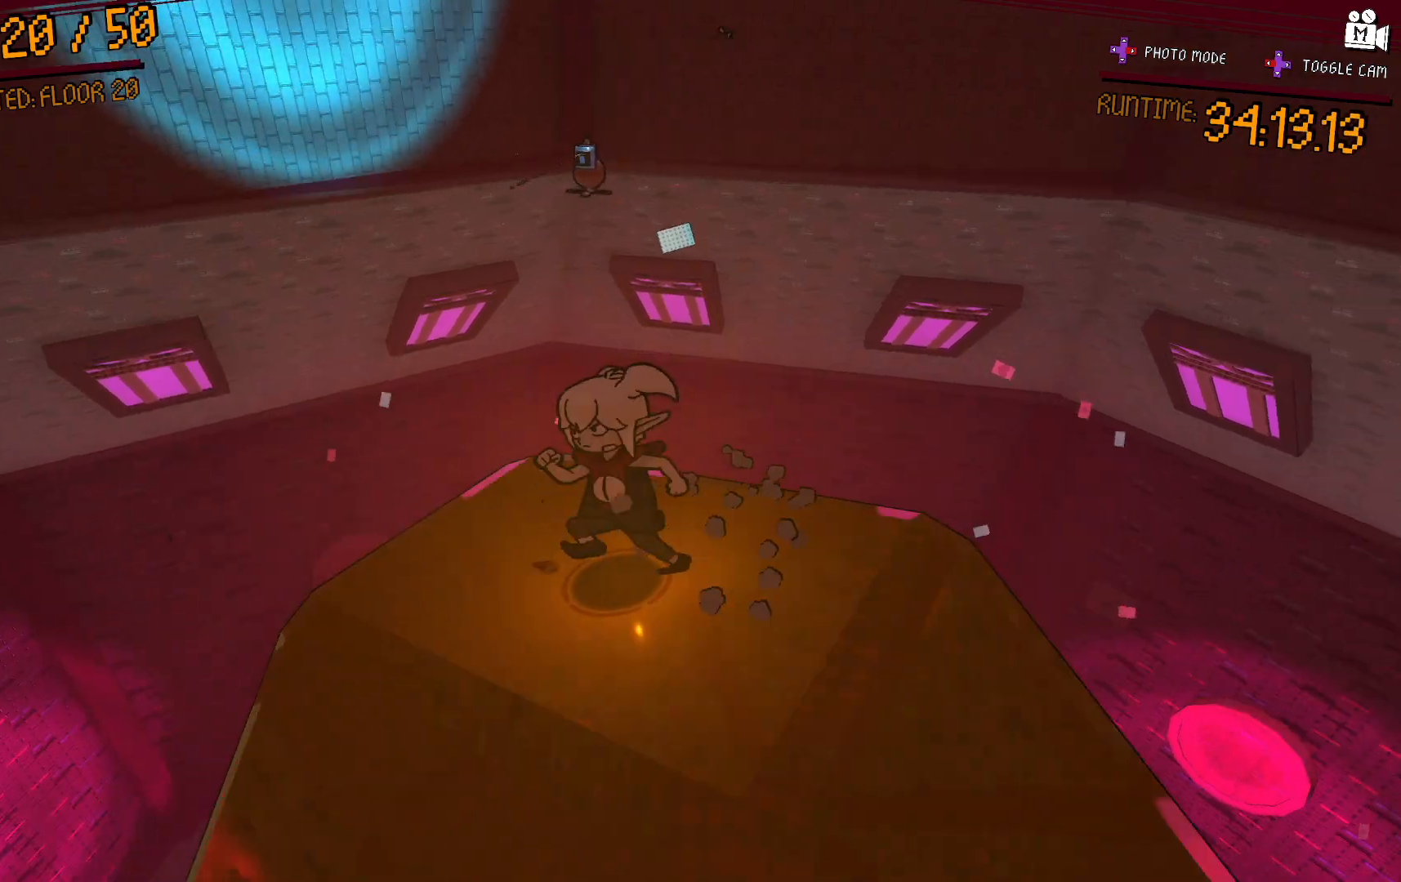
{"buttons": [], "left_stick": "center", "right_stick": "center", "events": [[17, "left_stick", "center"], [183, "right_stick", "right"], [283, "left_stick", "up-left"], [383, "right_stick", "center"], [467, "left_stick", "center"]]}
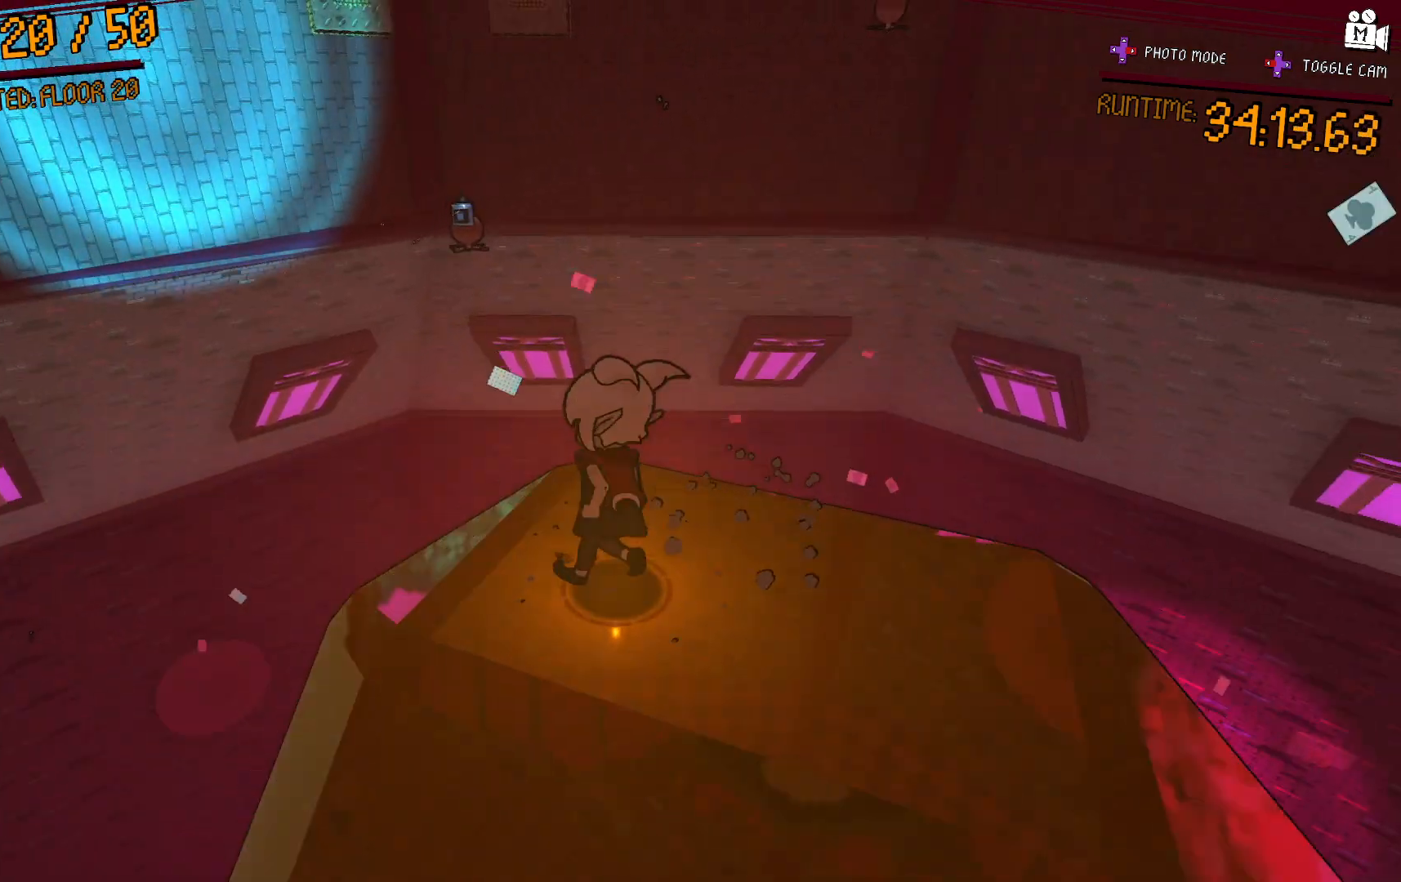
{"buttons": [], "left_stick": "up-left", "right_stick": "center", "events": [[317, "left_stick", "up-left"]]}
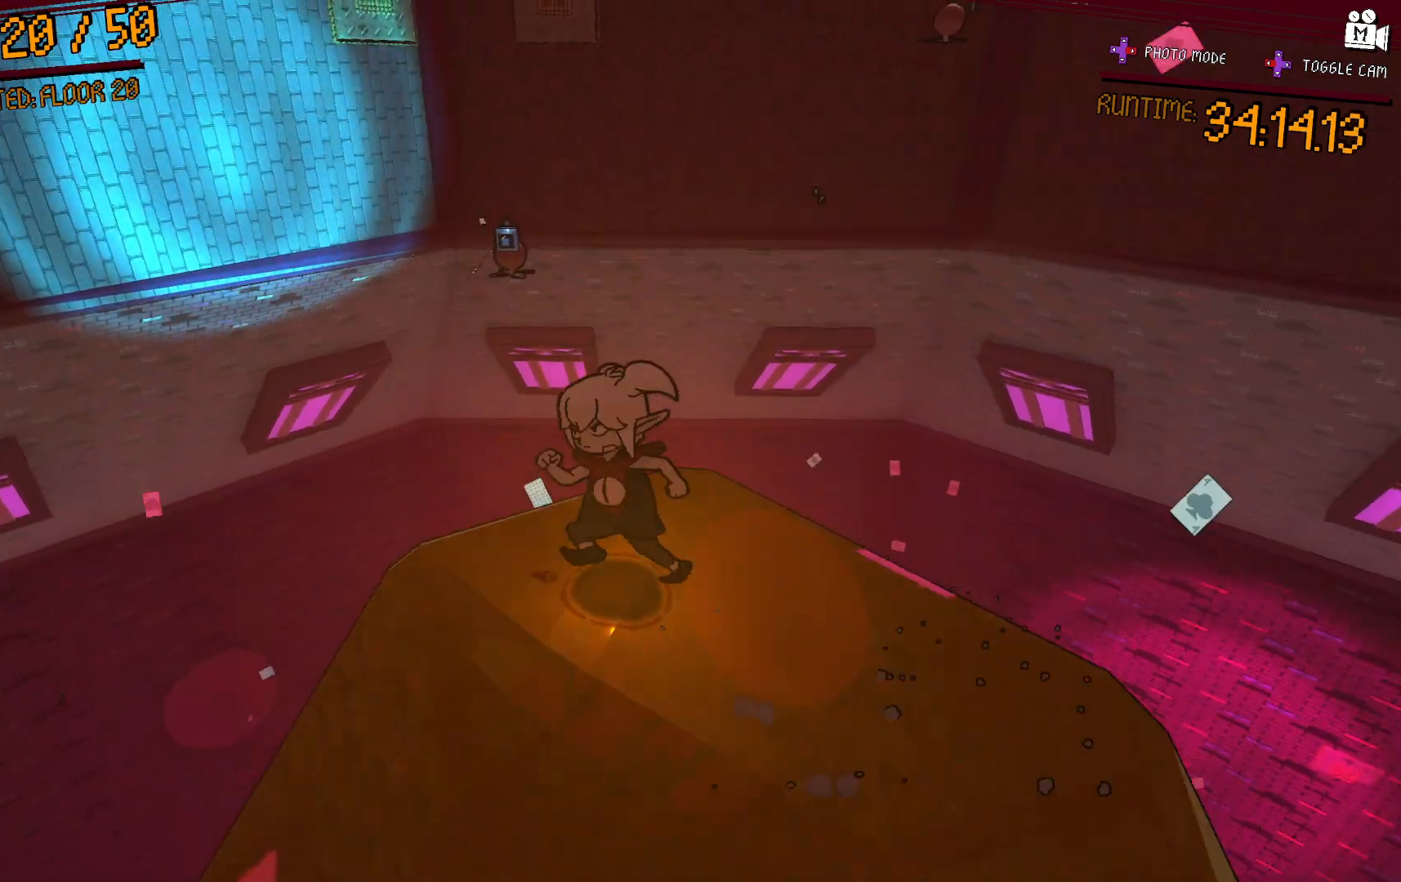
{"buttons": [], "left_stick": "up", "right_stick": "center", "events": [[50, "left_stick", "center"], [267, "left_stick", "up-left"], [367, "right_stick", "right"], [450, "right_stick", "center"], [500, "left_stick", "up"]]}
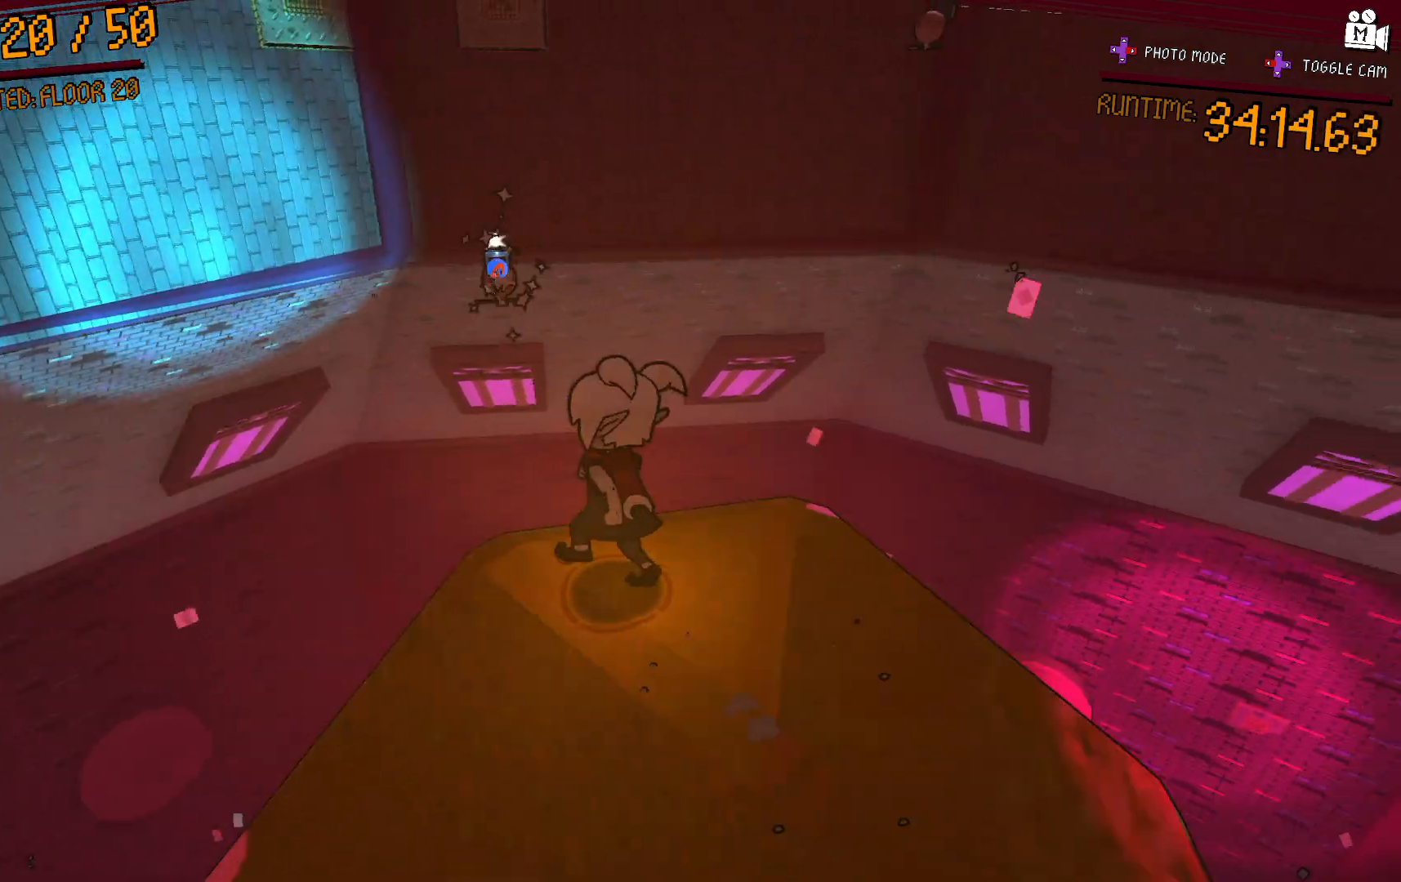
{"buttons": [], "left_stick": "up-left", "right_stick": "center", "events": [[17, "left_stick", "center"], [267, "left_stick", "up-left"]]}
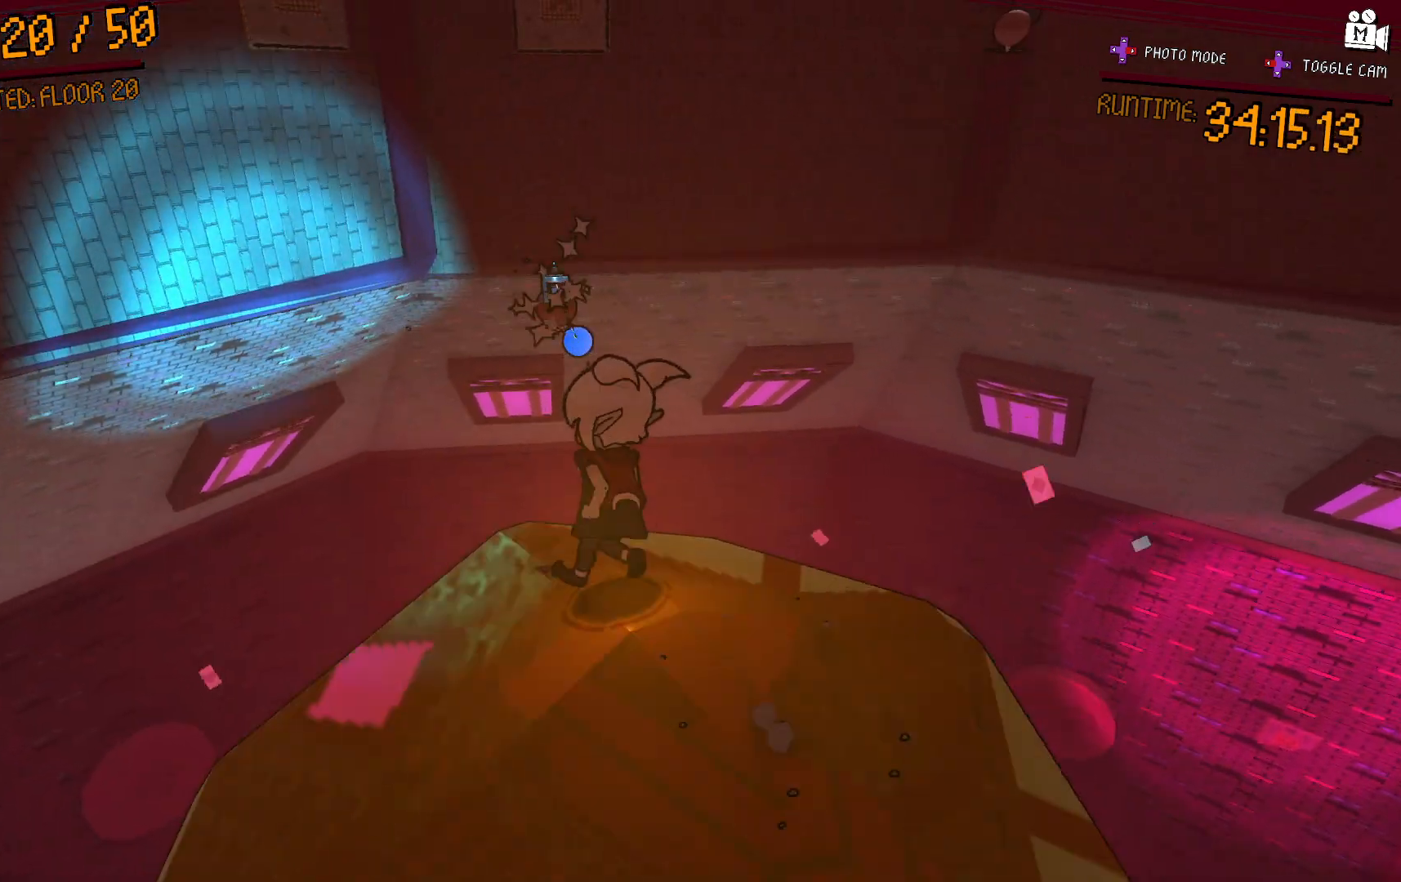
{"buttons": [], "left_stick": "up-left", "right_stick": "right", "events": [[100, "left_stick", "left"], [200, "left_stick", "center"], [317, "right_stick", "right"], [367, "left_stick", "up-left"]]}
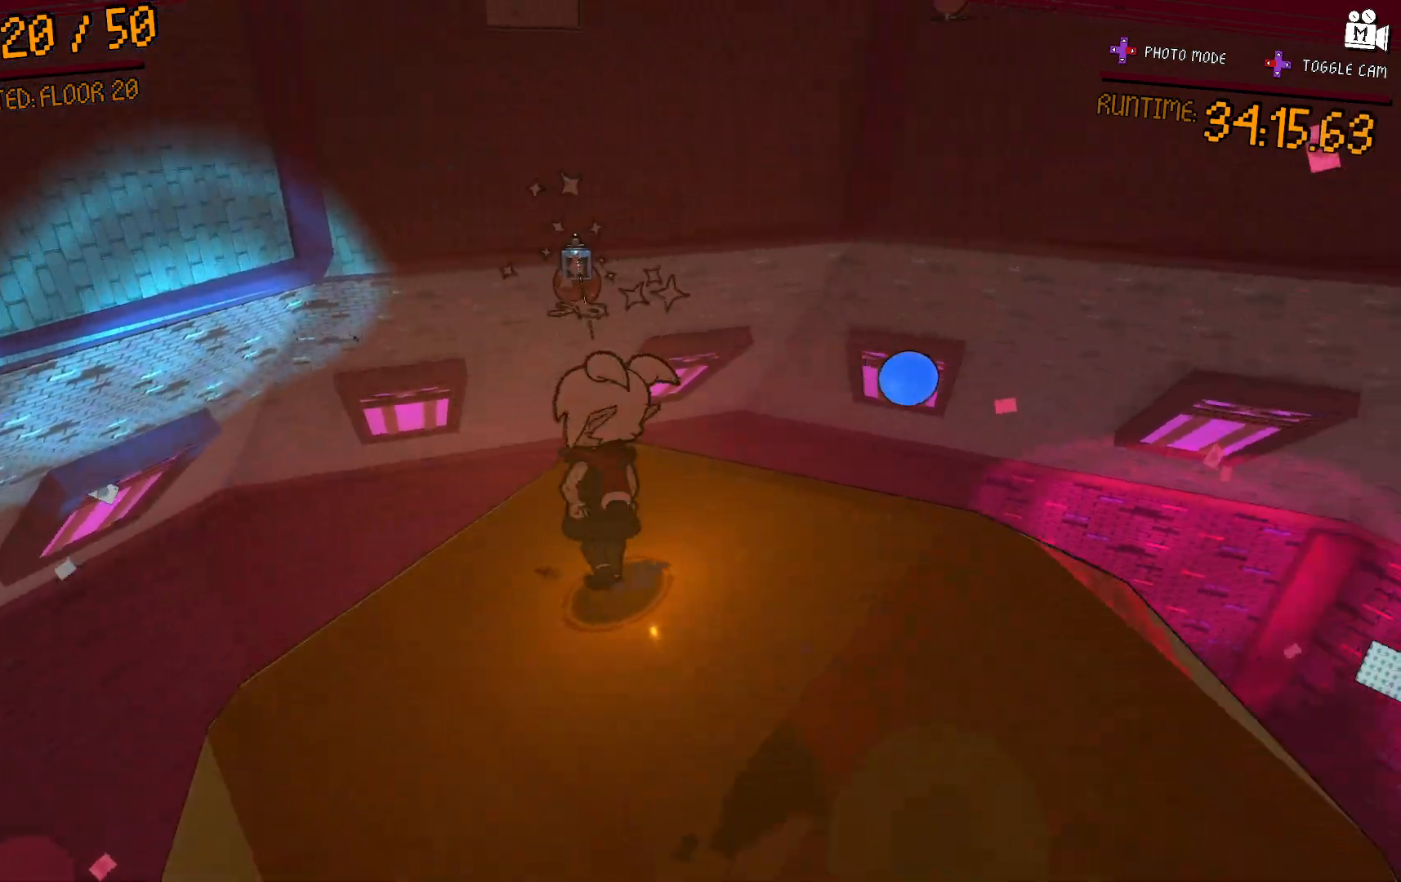
{"buttons": [], "left_stick": "center", "right_stick": "right", "events": [[33, "left_stick", "center"], [50, "right_stick", "center"], [250, "left_stick", "left"], [333, "right_stick", "right"], [467, "left_stick", "center"]]}
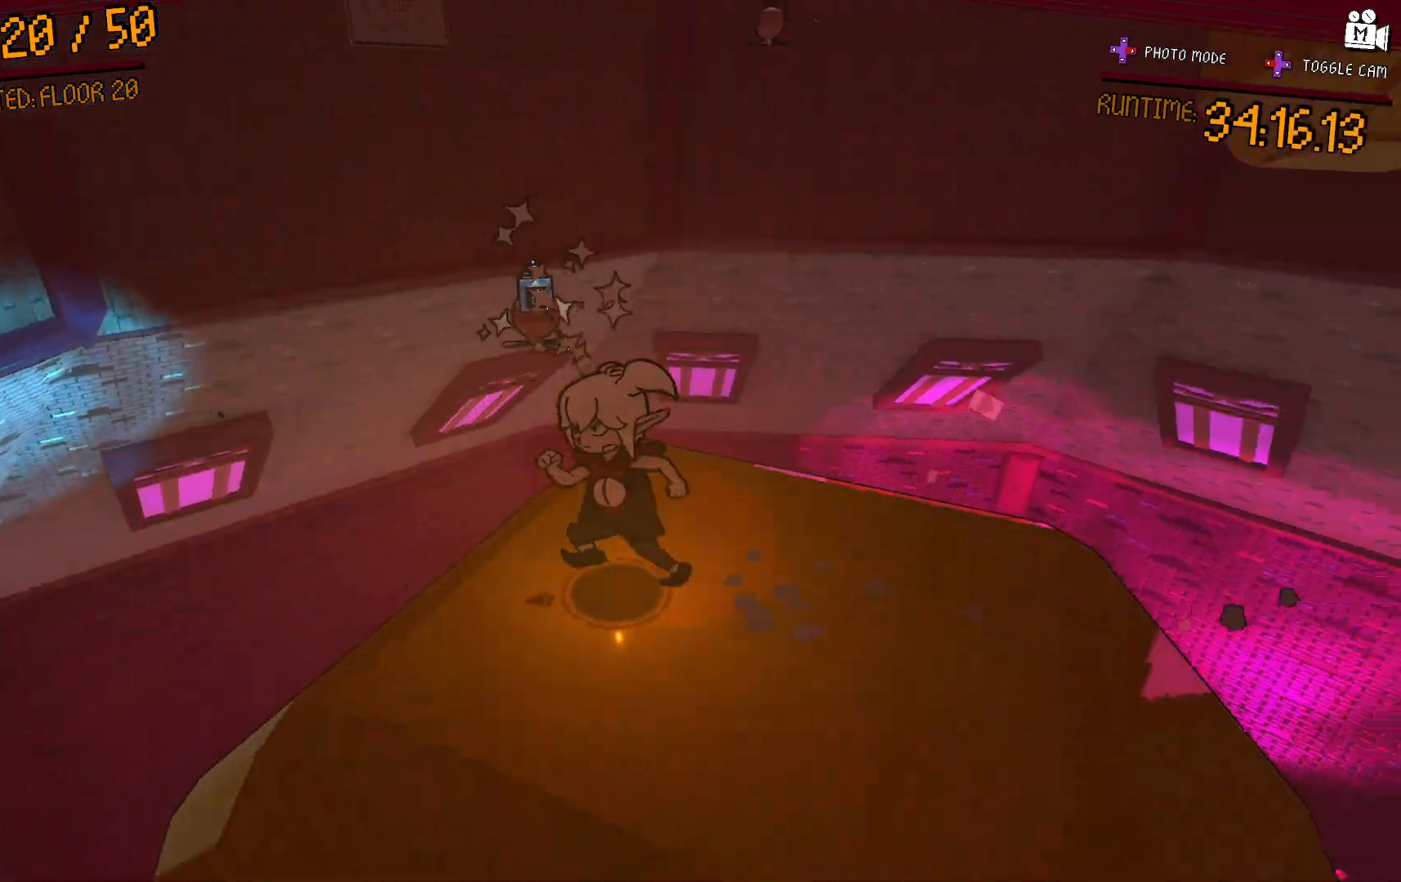
{"buttons": [], "left_stick": "center", "right_stick": "center", "events": [[33, "right_stick", "center"], [250, "left_stick", "down"], [450, "left_stick", "center"]]}
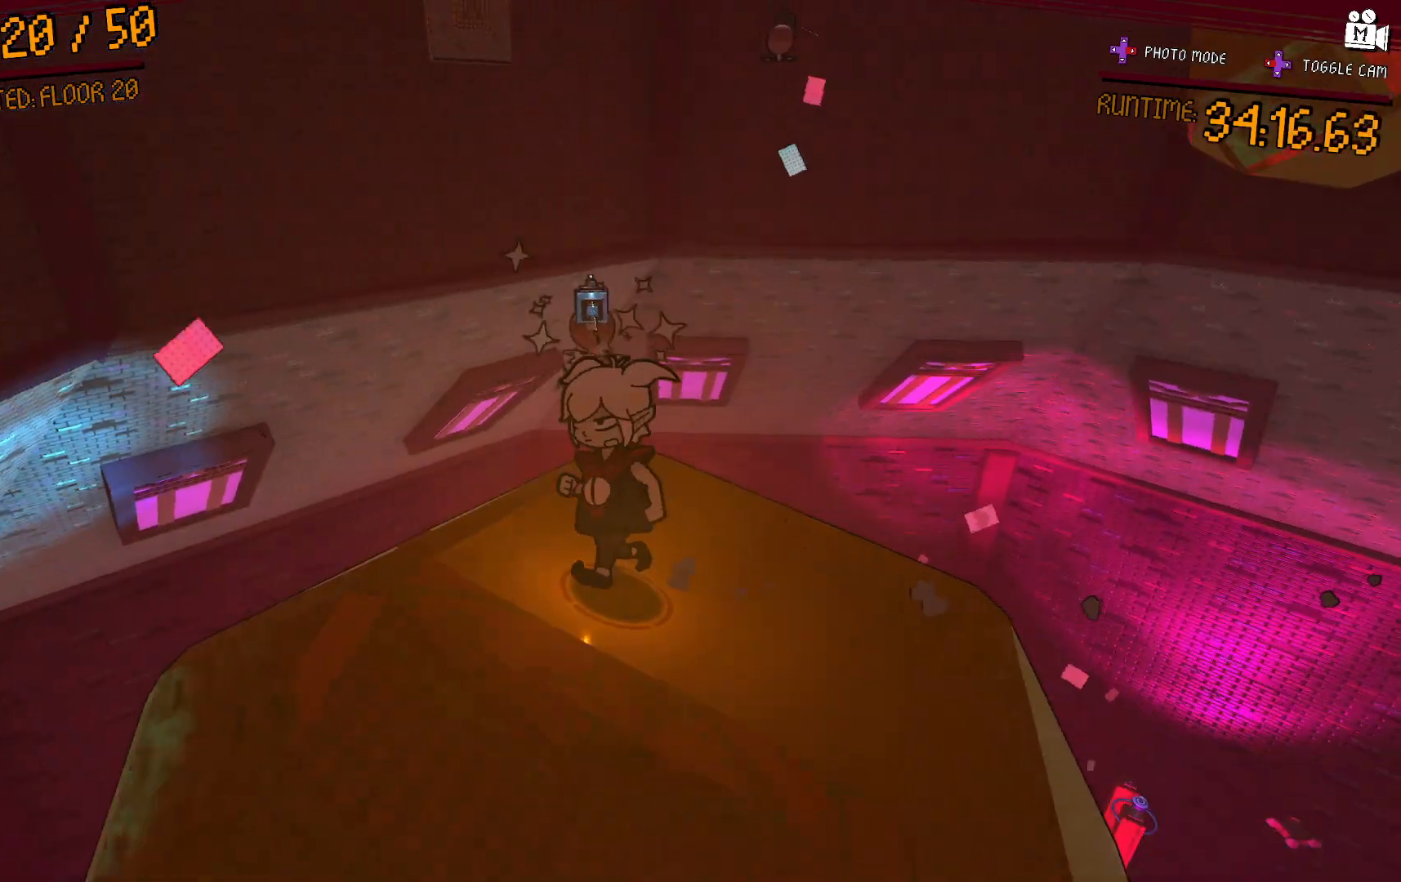
{"buttons": [], "left_stick": "center", "right_stick": "center", "events": [[67, "left_stick", "up-left"], [250, "left_stick", "left"], [483, "left_stick", "center"]]}
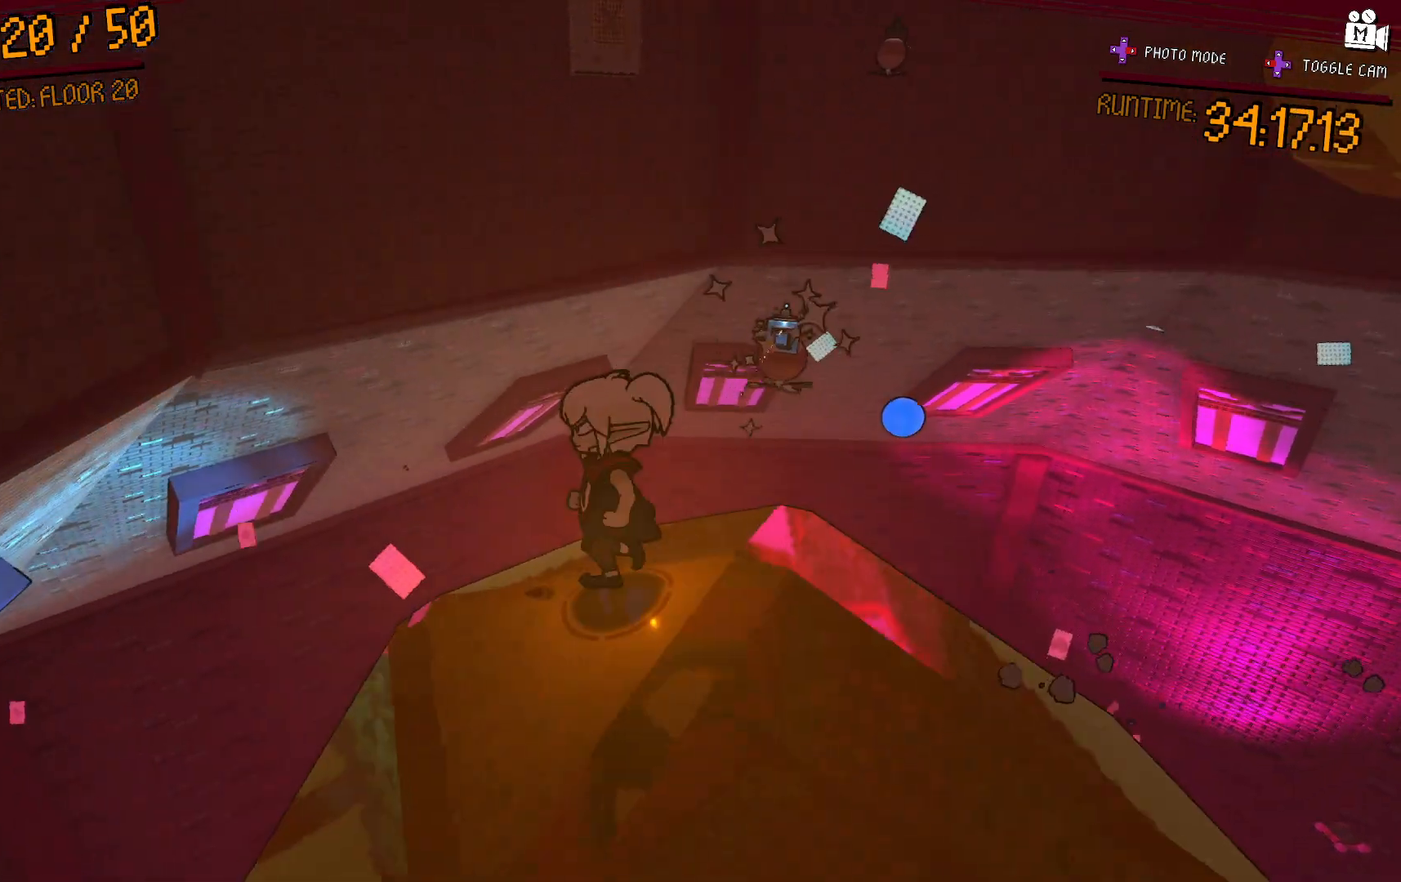
{"buttons": [], "left_stick": "center", "right_stick": "right", "events": [[317, "left_stick", "down-left"], [433, "right_stick", "right"], [500, "left_stick", "center"]]}
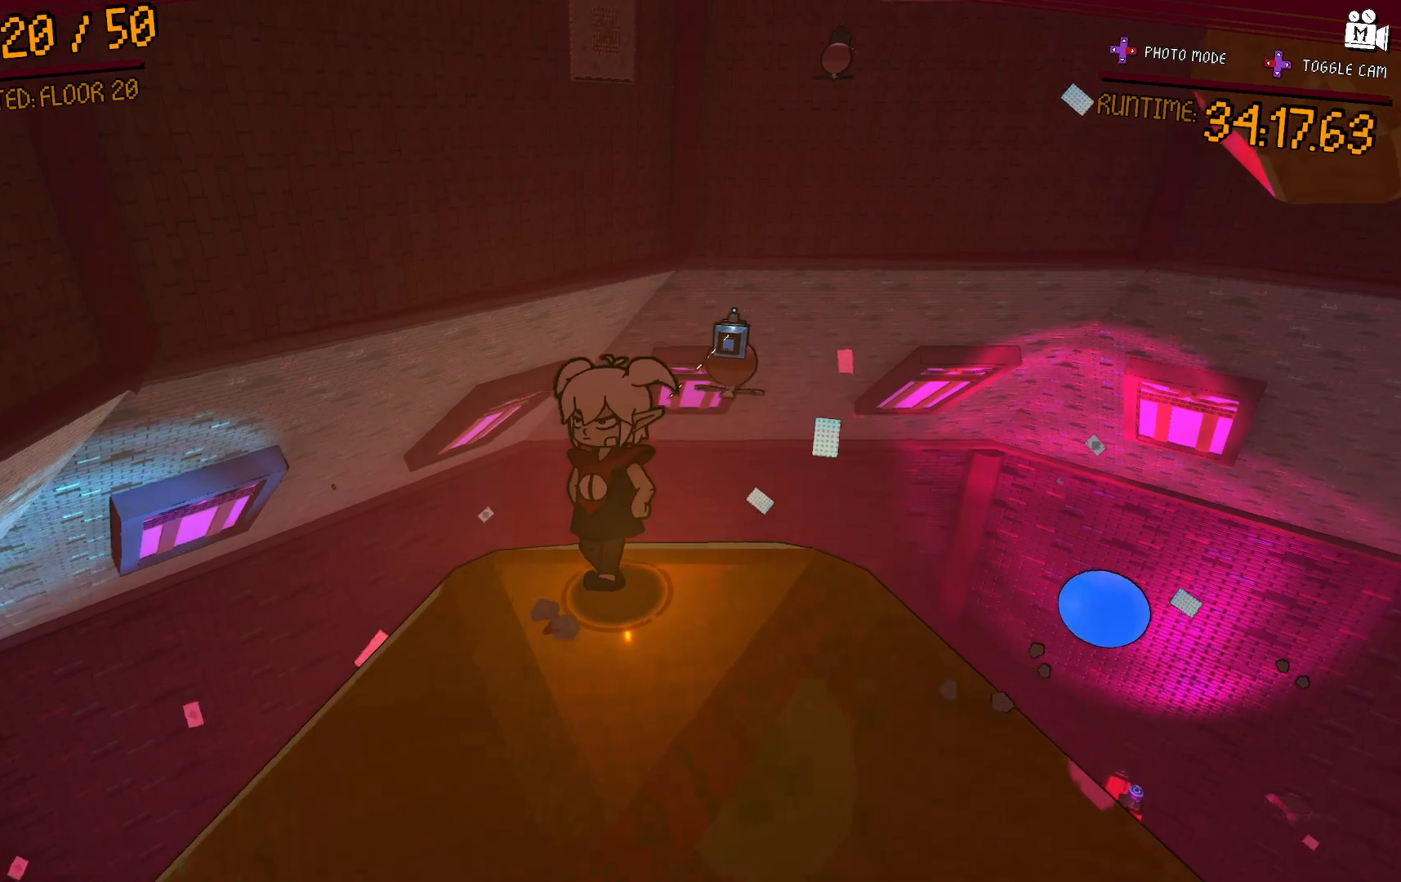
{"buttons": [], "left_stick": "center", "right_stick": "center", "events": [[17, "right_stick", "center"], [100, "left_stick", "down"], [183, "left_stick", "down-left"], [467, "left_stick", "center"]]}
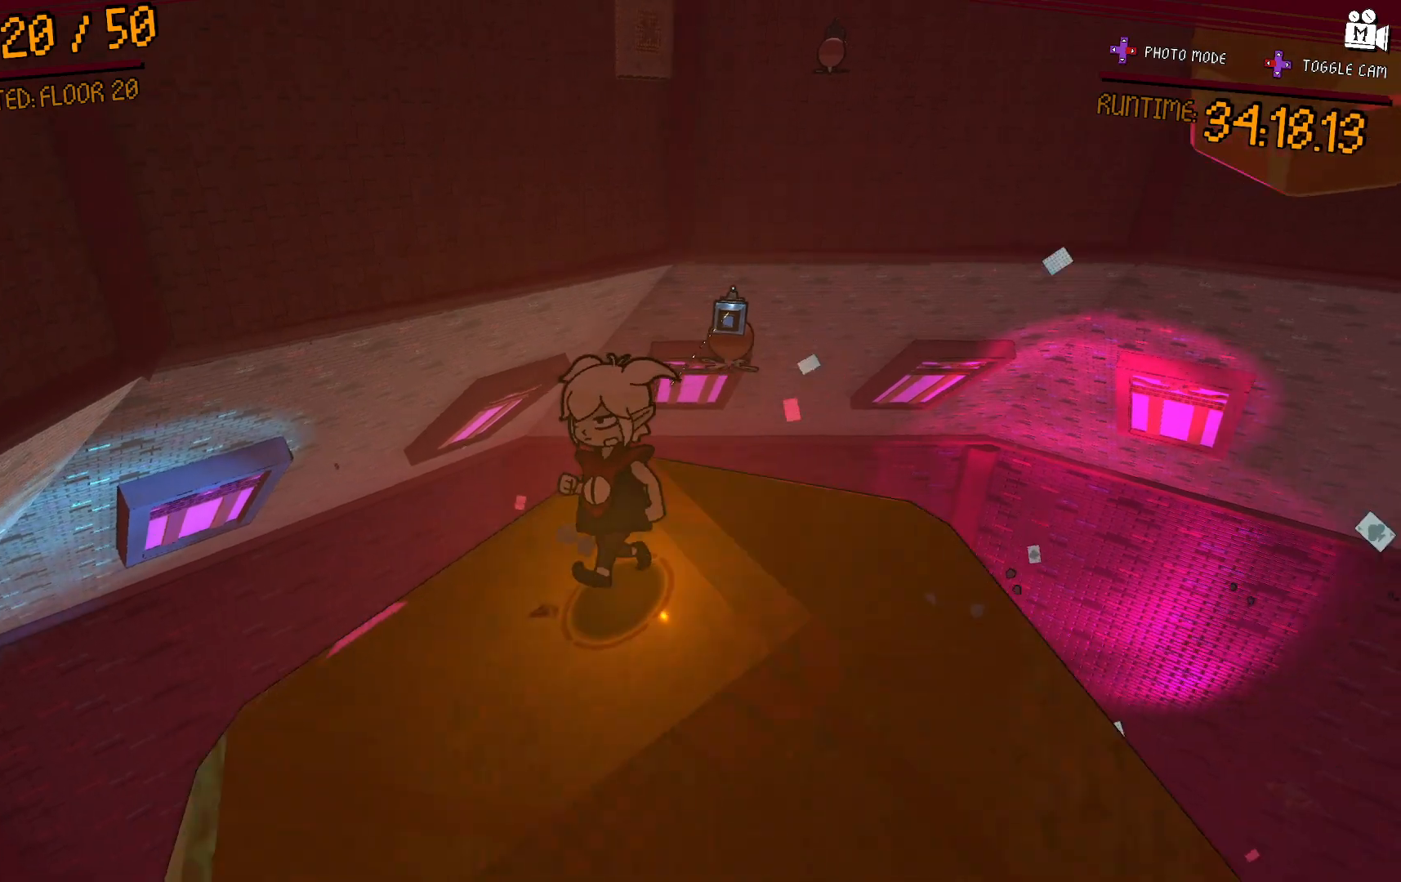
{"buttons": [], "left_stick": "center", "right_stick": "center", "events": [[150, "right_stick", "right"], [200, "left_stick", "left"], [367, "right_stick", "center"], [383, "left_stick", "center"]]}
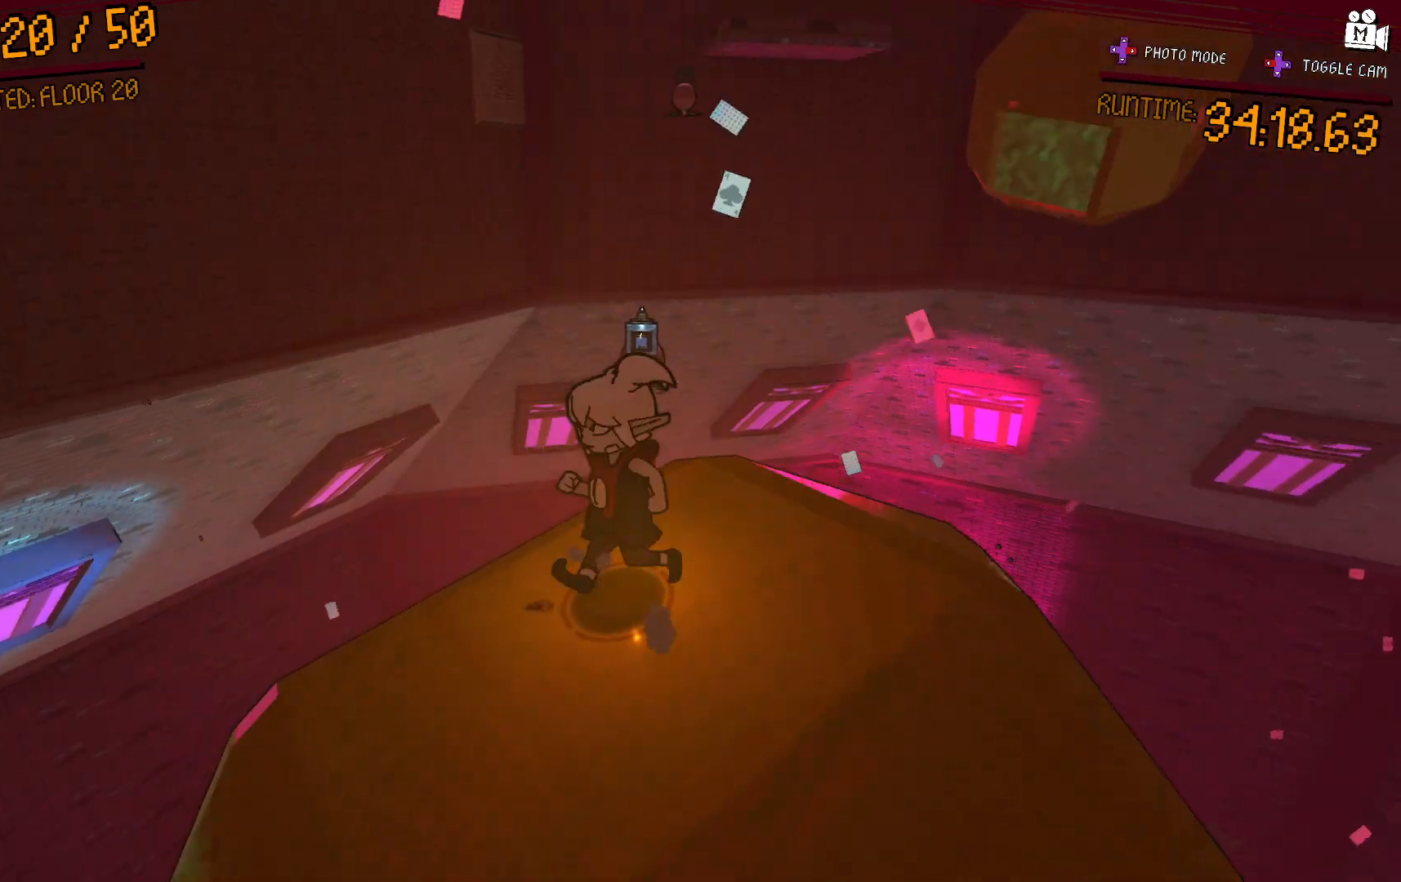
{"buttons": [], "left_stick": "down-left", "right_stick": "center", "events": [[250, "left_stick", "down-left"], [350, "right_stick", "right"], [500, "right_stick", "center"]]}
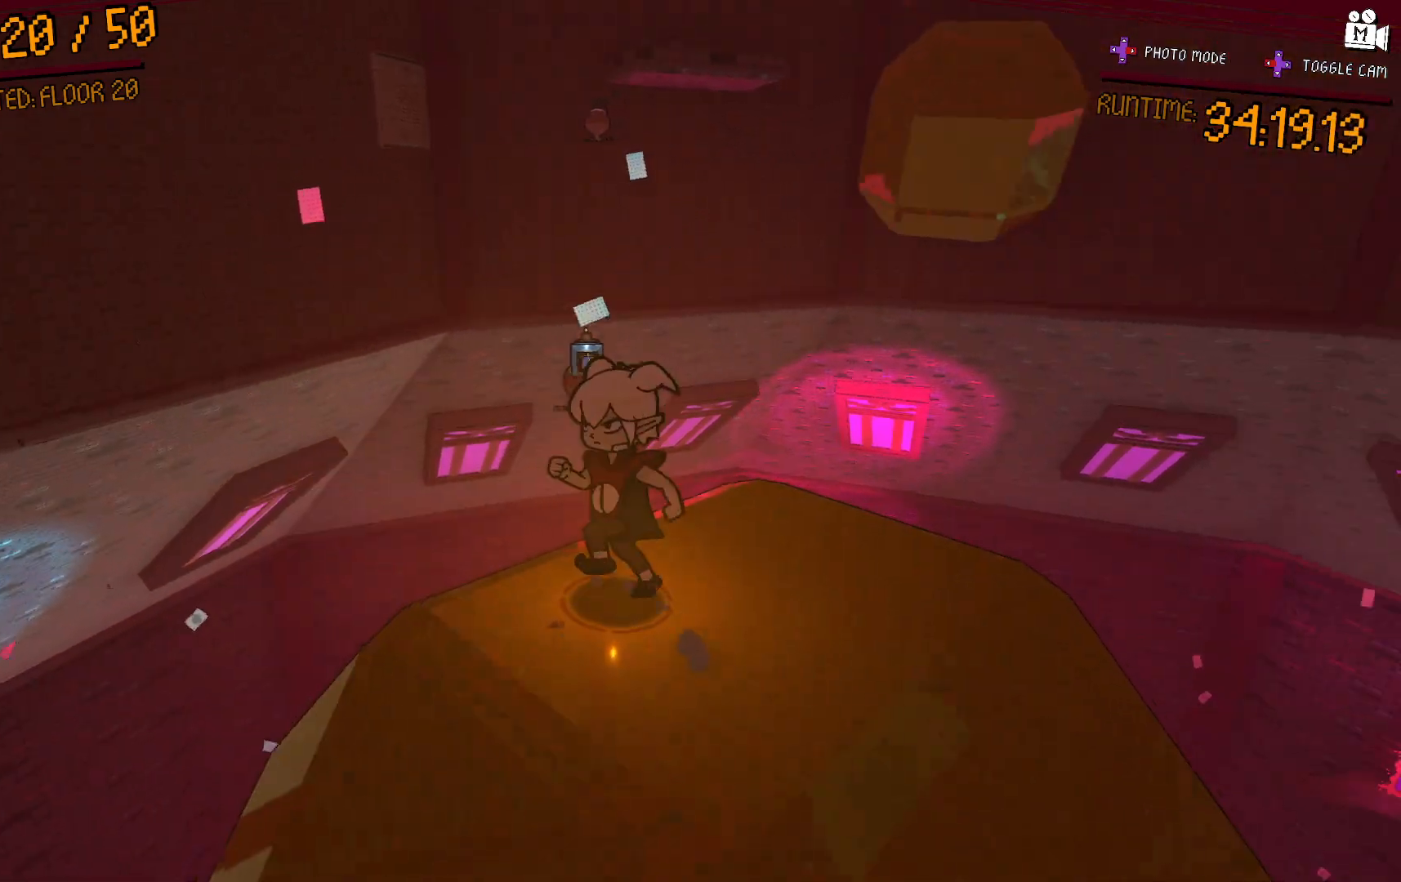
{"buttons": [], "left_stick": "center", "right_stick": "center", "events": [[67, "left_stick", "center"], [183, "A", "down"], [483, "A", "up"]]}
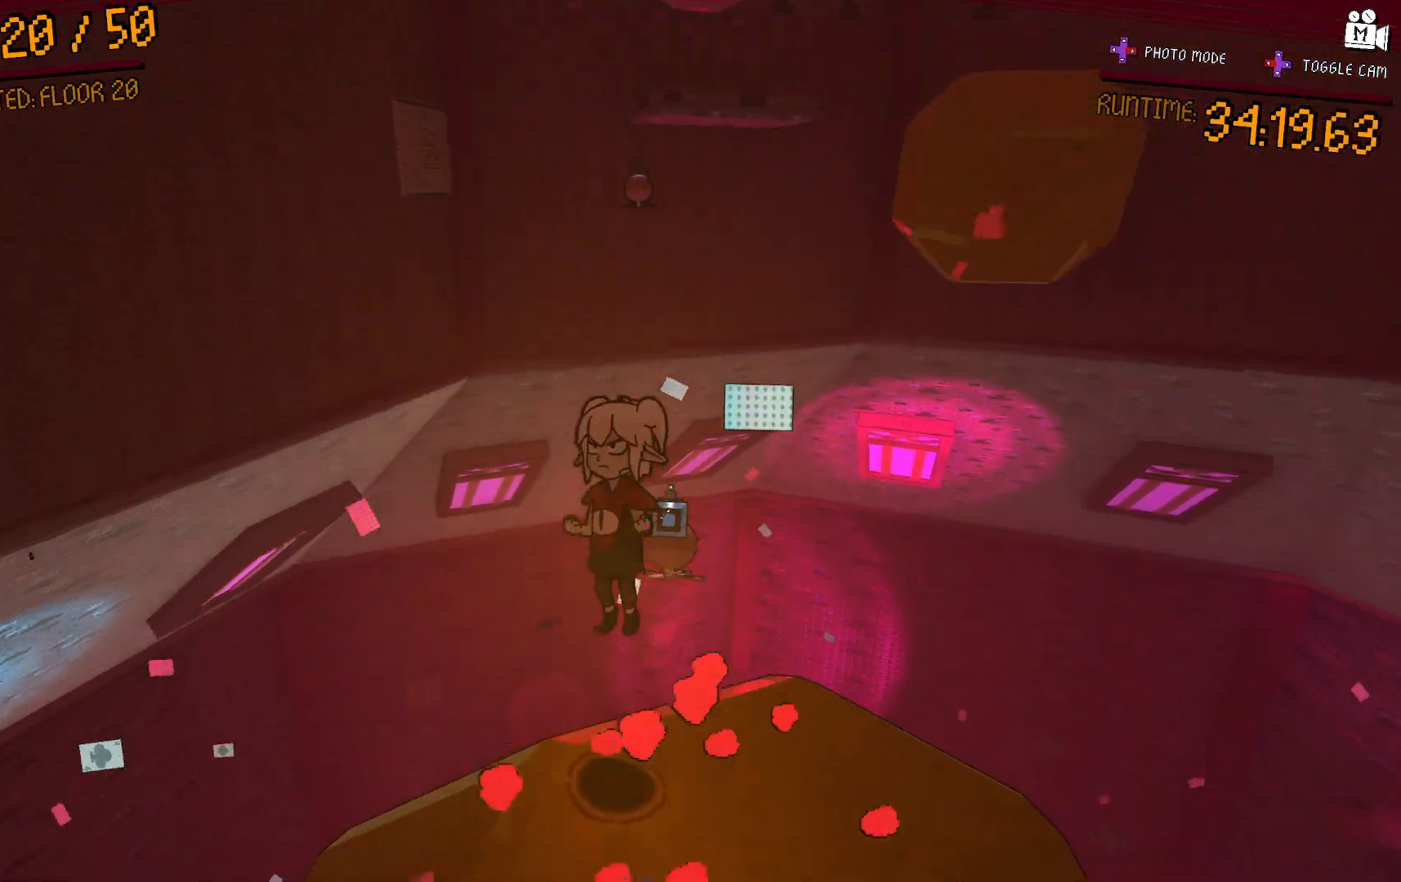
{"buttons": [], "left_stick": "up-left", "right_stick": "right", "events": [[83, "left_stick", "left"], [400, "left_stick", "up-left"], [433, "right_stick", "right"]]}
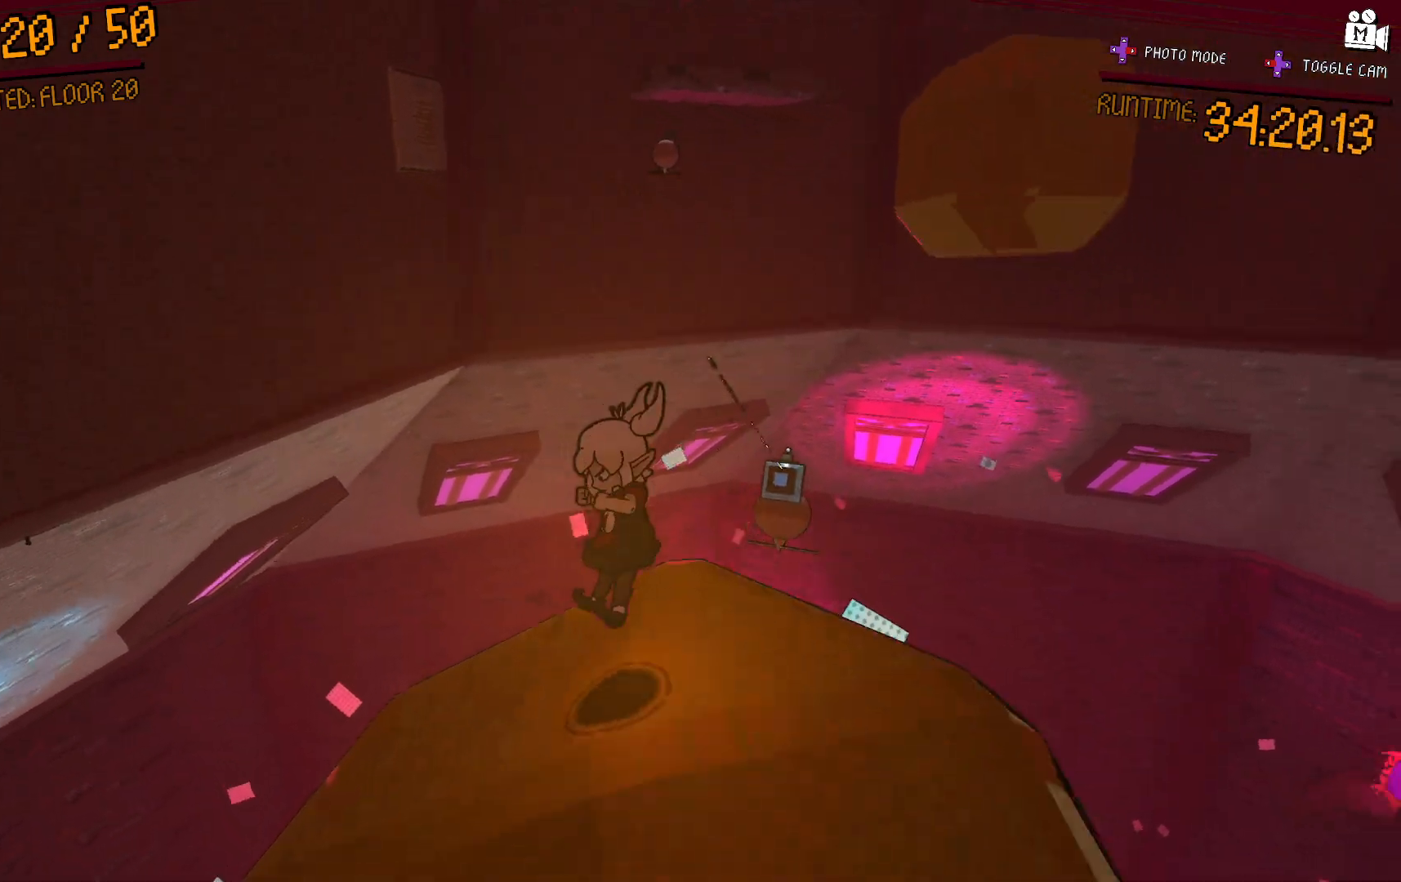
{"buttons": ["A"], "left_stick": "left", "right_stick": "center", "events": [[50, "right_stick", "center"], [67, "left_stick", "center"], [283, "A", "down"], [433, "left_stick", "left"]]}
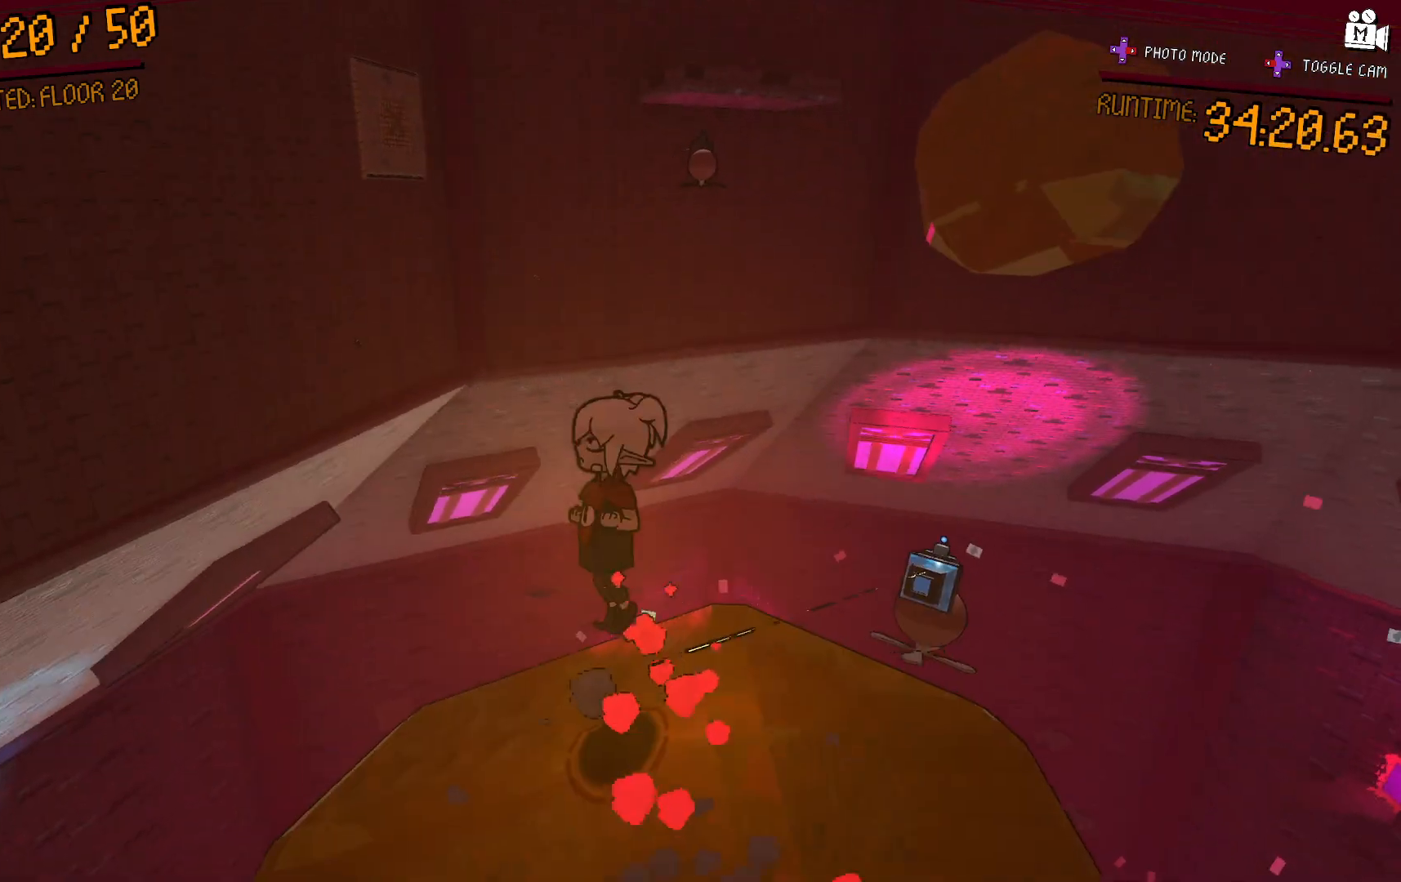
{"buttons": [], "left_stick": "up-left", "right_stick": "center", "events": [[117, "A", "up"], [117, "left_stick", "center"], [217, "right_stick", "right"], [283, "left_stick", "up"], [450, "left_stick", "up-left"], [483, "right_stick", "center"]]}
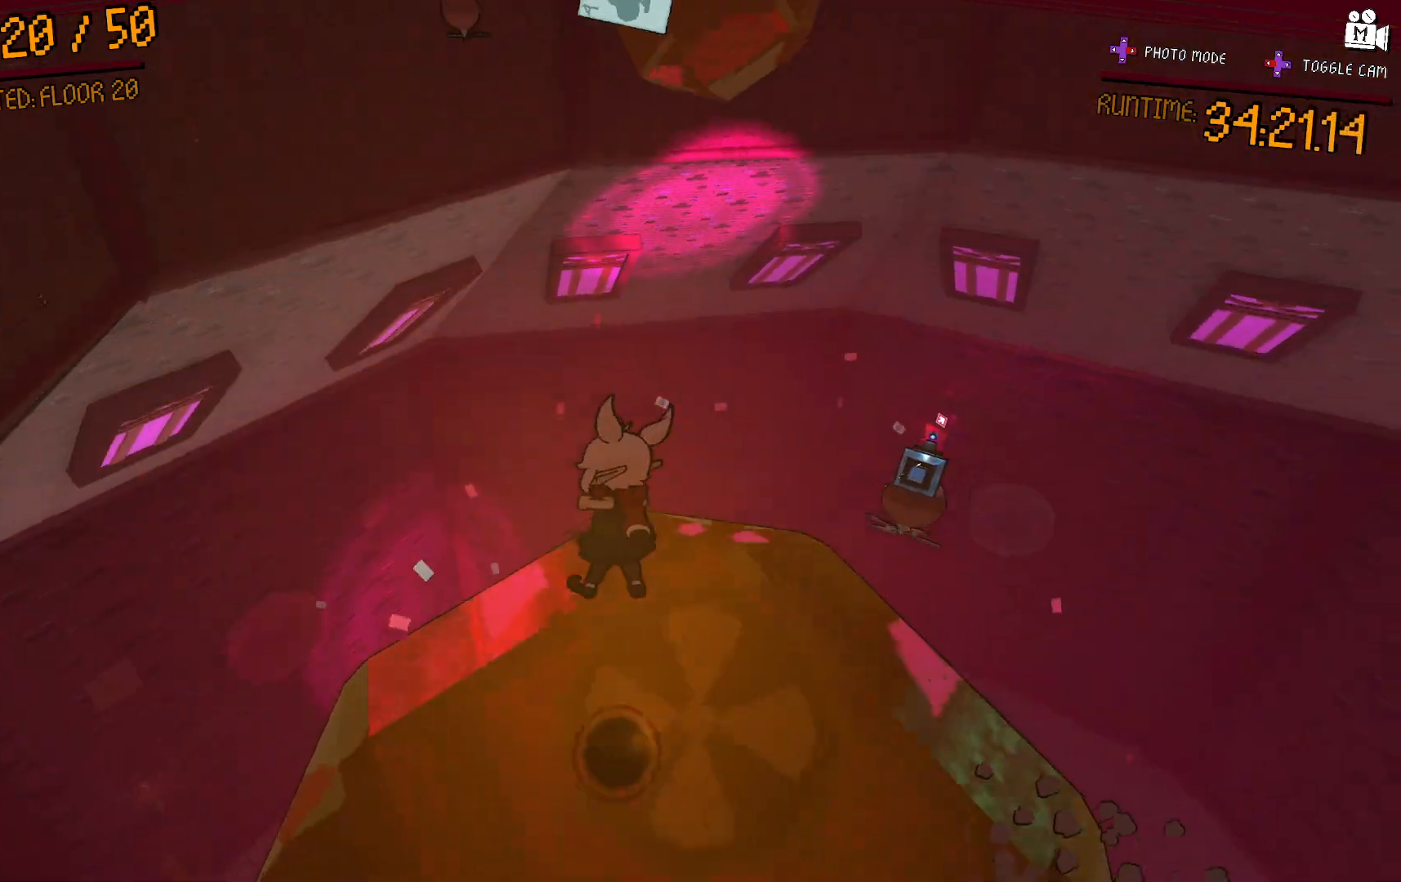
{"buttons": ["A"], "left_stick": "left", "right_stick": "center", "events": [[50, "left_stick", "center"], [267, "A", "down"], [267, "left_stick", "down-left"], [383, "left_stick", "left"]]}
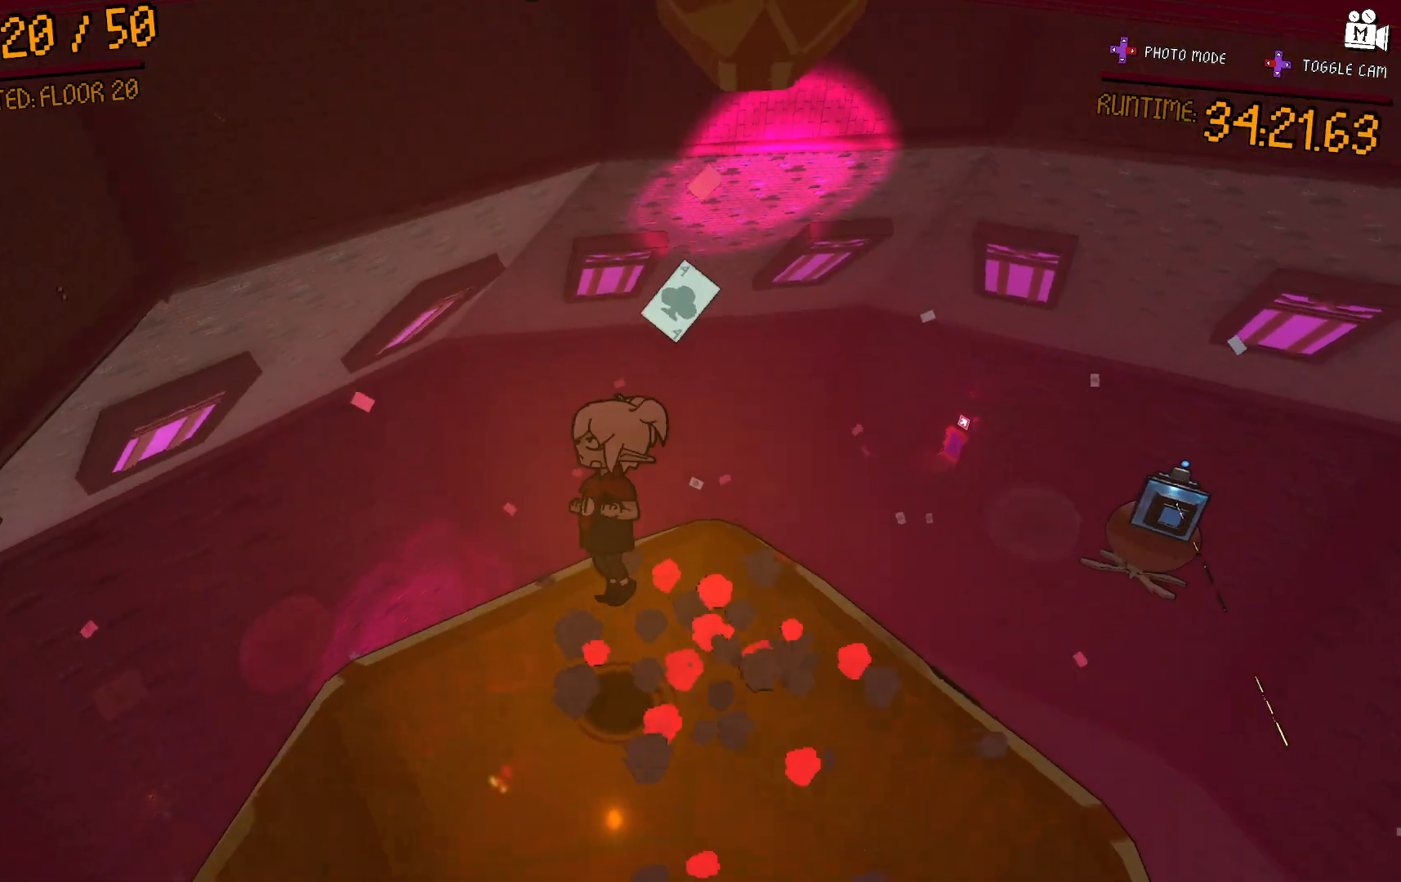
{"buttons": [], "left_stick": "left", "right_stick": "center", "events": [[50, "left_stick", "up"], [100, "A", "up"], [117, "left_stick", "up-right"], [233, "left_stick", "down-right"], [300, "left_stick", "down-left"], [383, "left_stick", "left"]]}
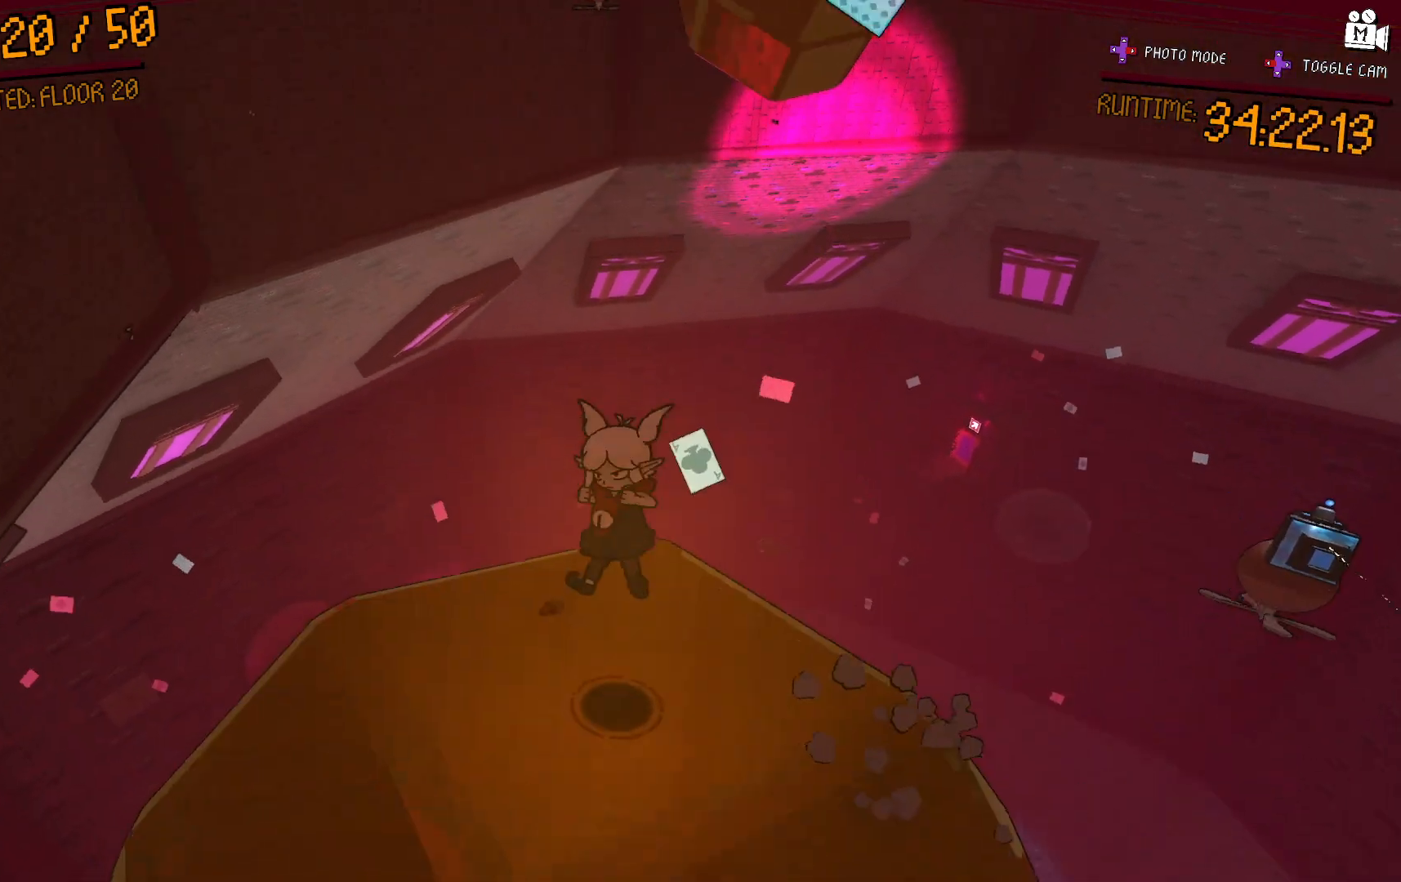
{"buttons": ["A"], "left_stick": "down", "right_stick": "center", "events": [[267, "A", "down"], [383, "left_stick", "down"]]}
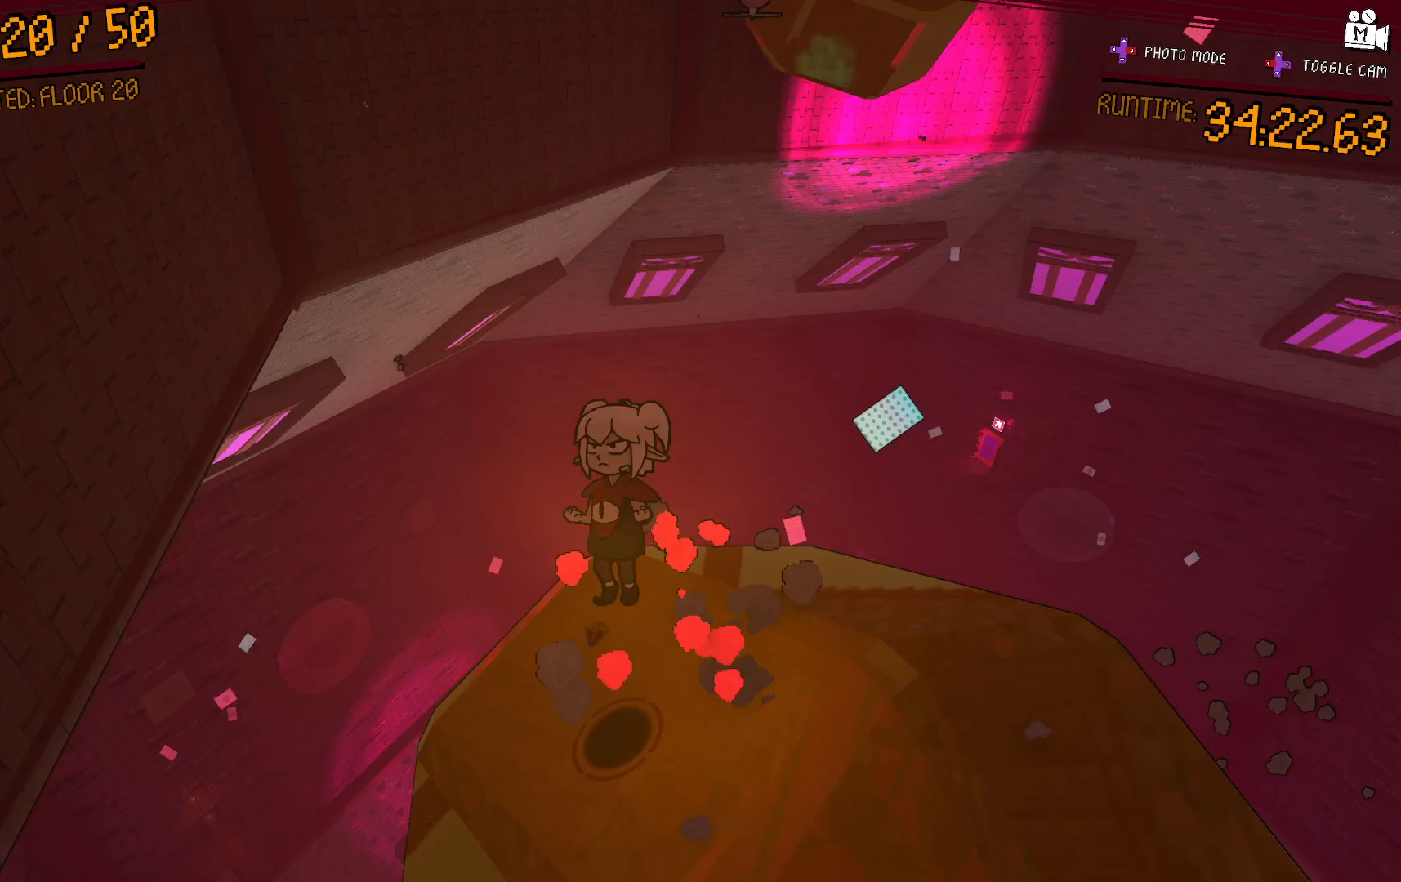
{"buttons": [], "left_stick": "left", "right_stick": "center", "events": [[33, "left_stick", "right"], [117, "left_stick", "up-right"], [350, "A", "up"], [400, "left_stick", "down-right"], [483, "left_stick", "left"]]}
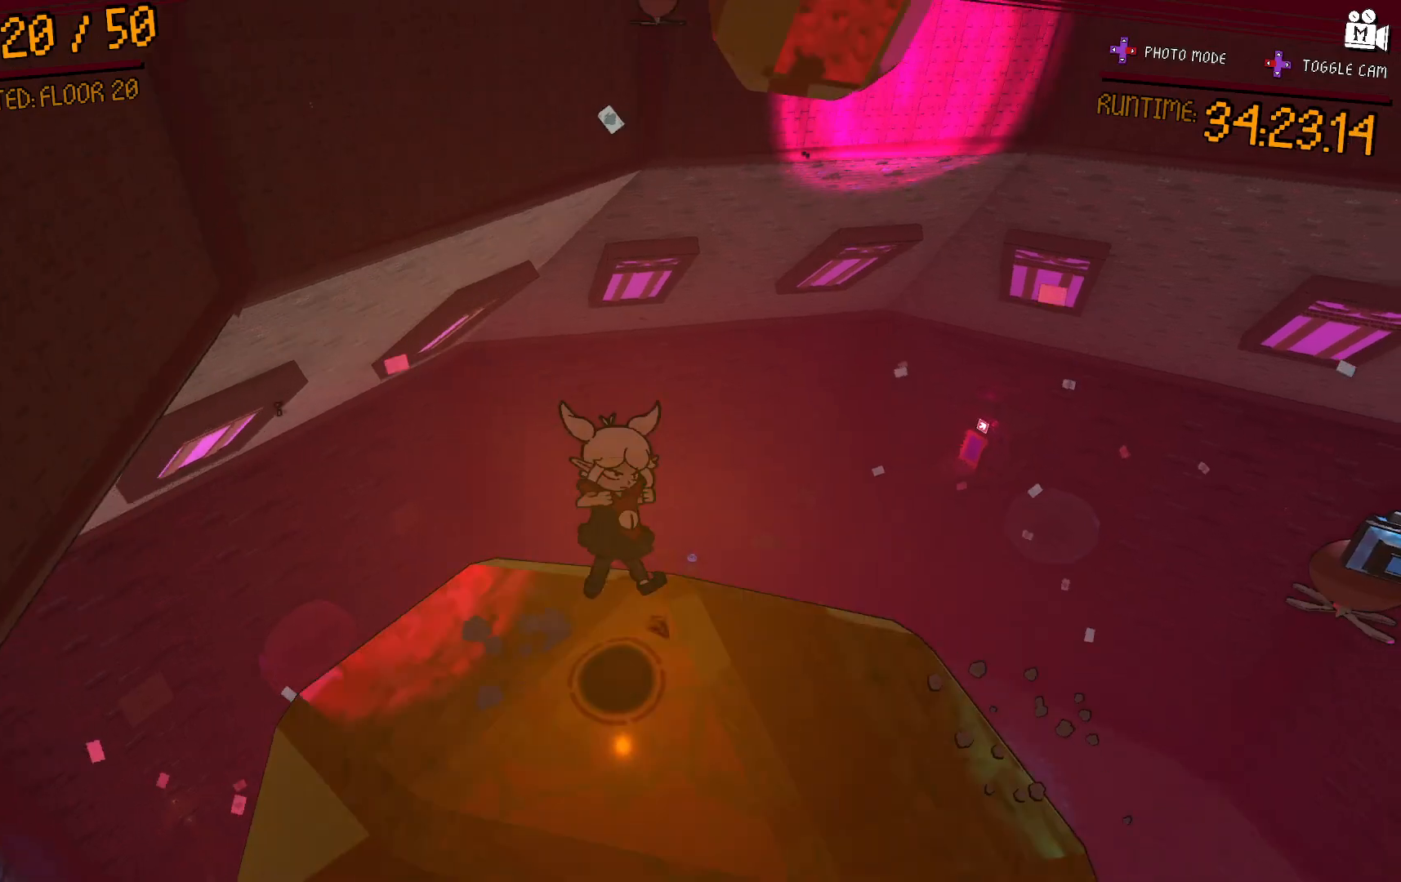
{"buttons": ["A"], "left_stick": "up-right", "right_stick": "center", "events": [[133, "left_stick", "down"], [250, "A", "down"], [250, "left_stick", "right"], [350, "left_stick", "up-right"]]}
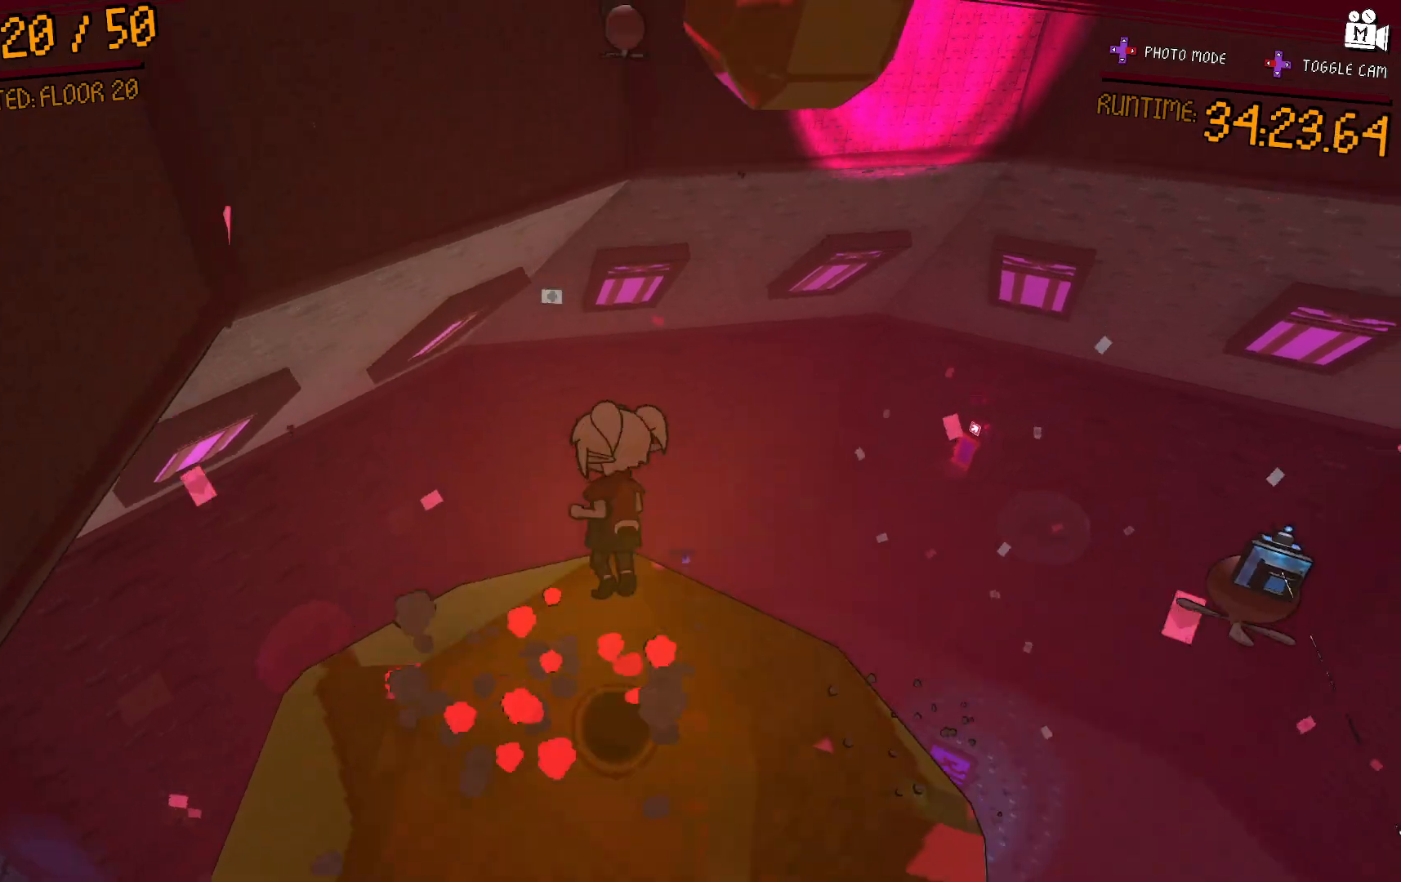
{"buttons": [], "left_stick": "up-right", "right_stick": "right", "events": [[17, "left_stick", "center"], [83, "left_stick", "left"], [150, "A", "up"], [333, "left_stick", "up-left"], [333, "right_stick", "right"], [467, "left_stick", "up-right"]]}